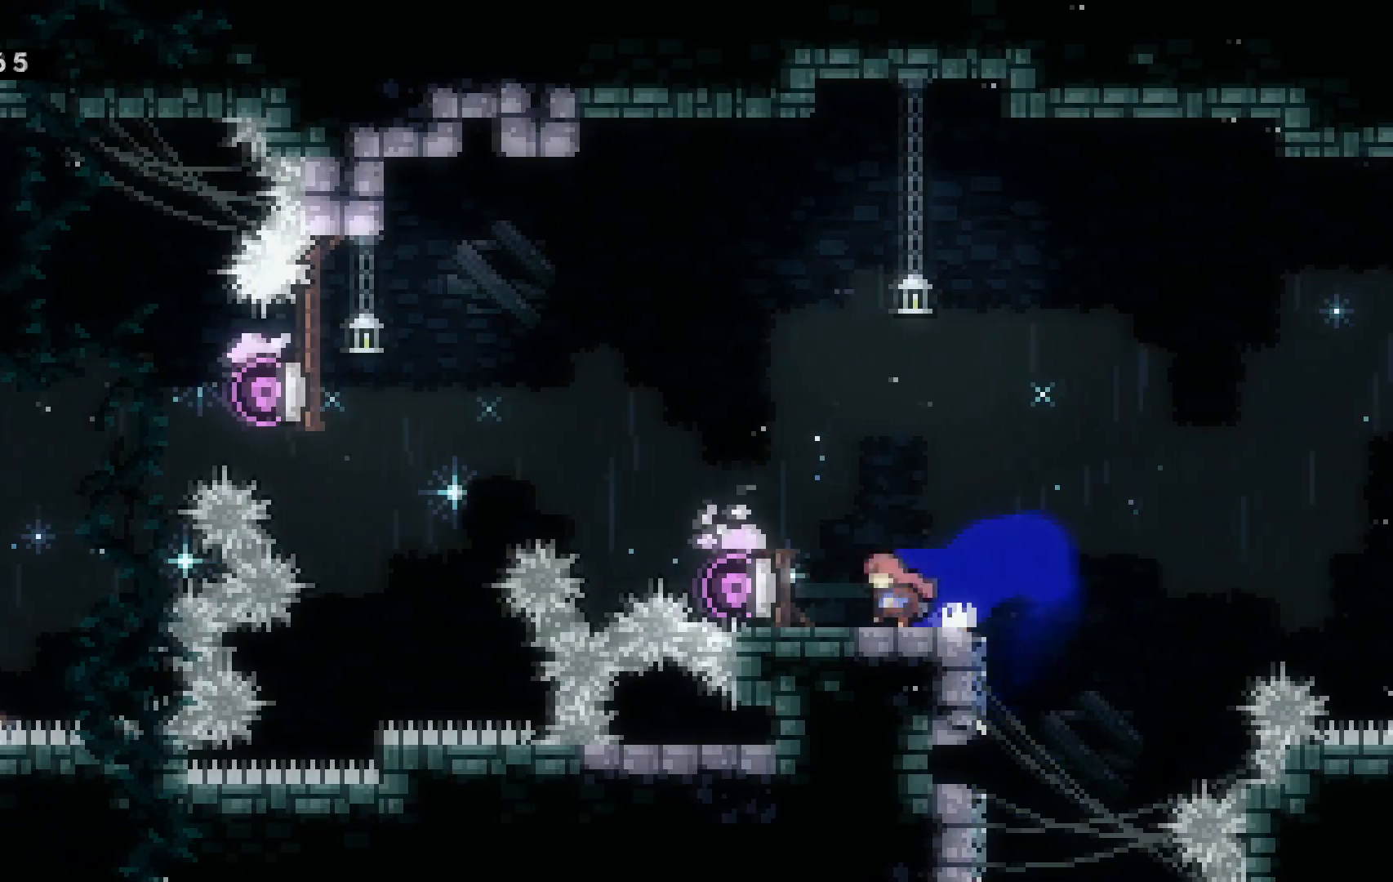
Gameplay with keyboard; each line is a JSON object with the keys held at the frame after it. "events" lists presses ("down") and releases ("up") of "a", "c", "d", "dash", "demo", "escape", "grab", "s", "space", "tab", "w" and "x" between this image and that frame as [ms after this image, input, new state], when the widget could be followed in between. No other keys are recorded. Mouse input is not recorded. Key names are as the overlay labels them; some are game actions (e.g. jump) rather than physical keys.
{"keys": ["a", "dash"], "events": [[33, "dash", "down"], [217, "dash", "up"], [484, "dash", "down"]]}
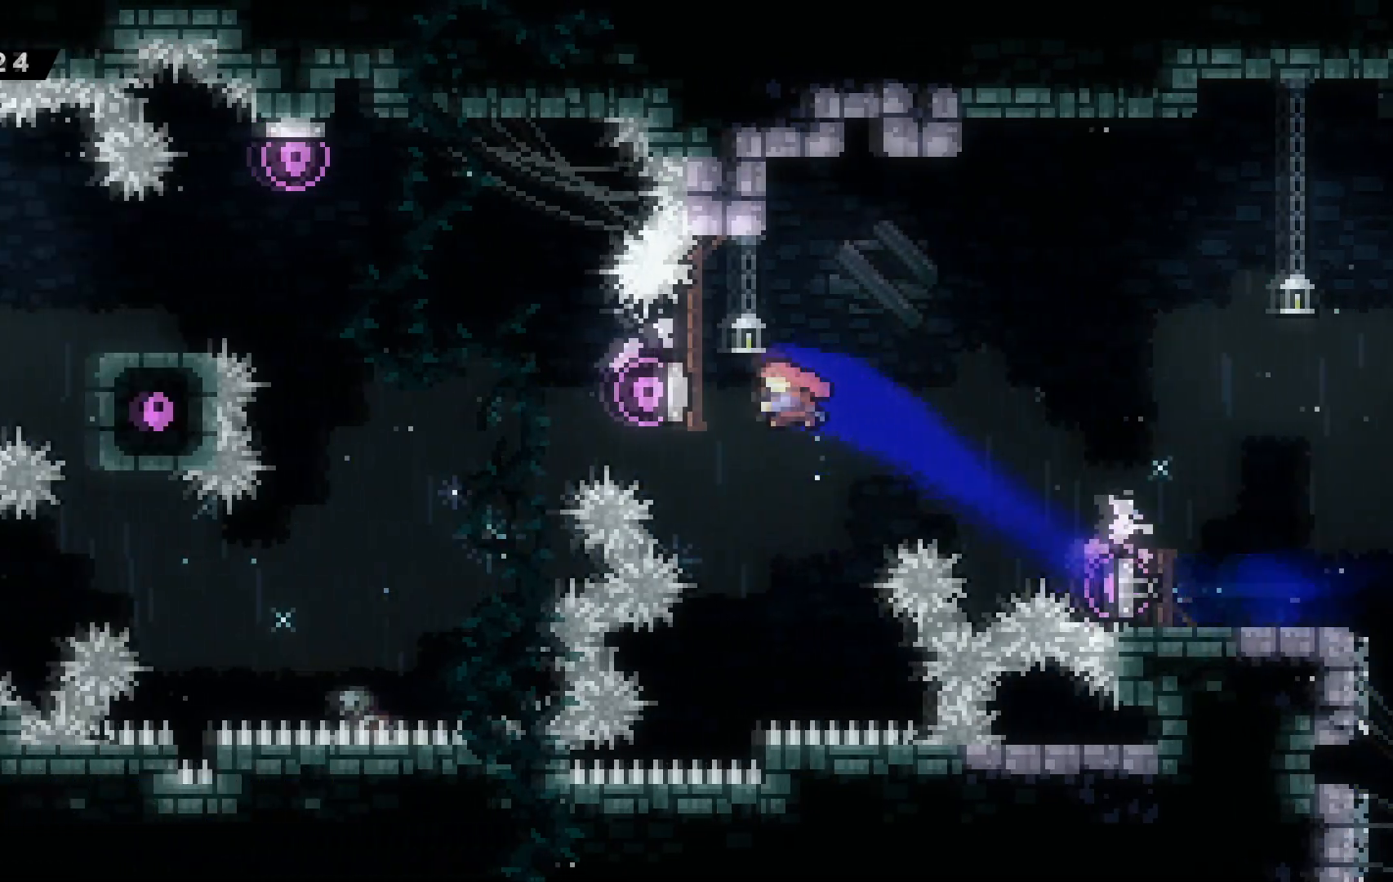
{"keys": ["a", "s"], "events": [[184, "dash", "up"], [284, "s", "down"]]}
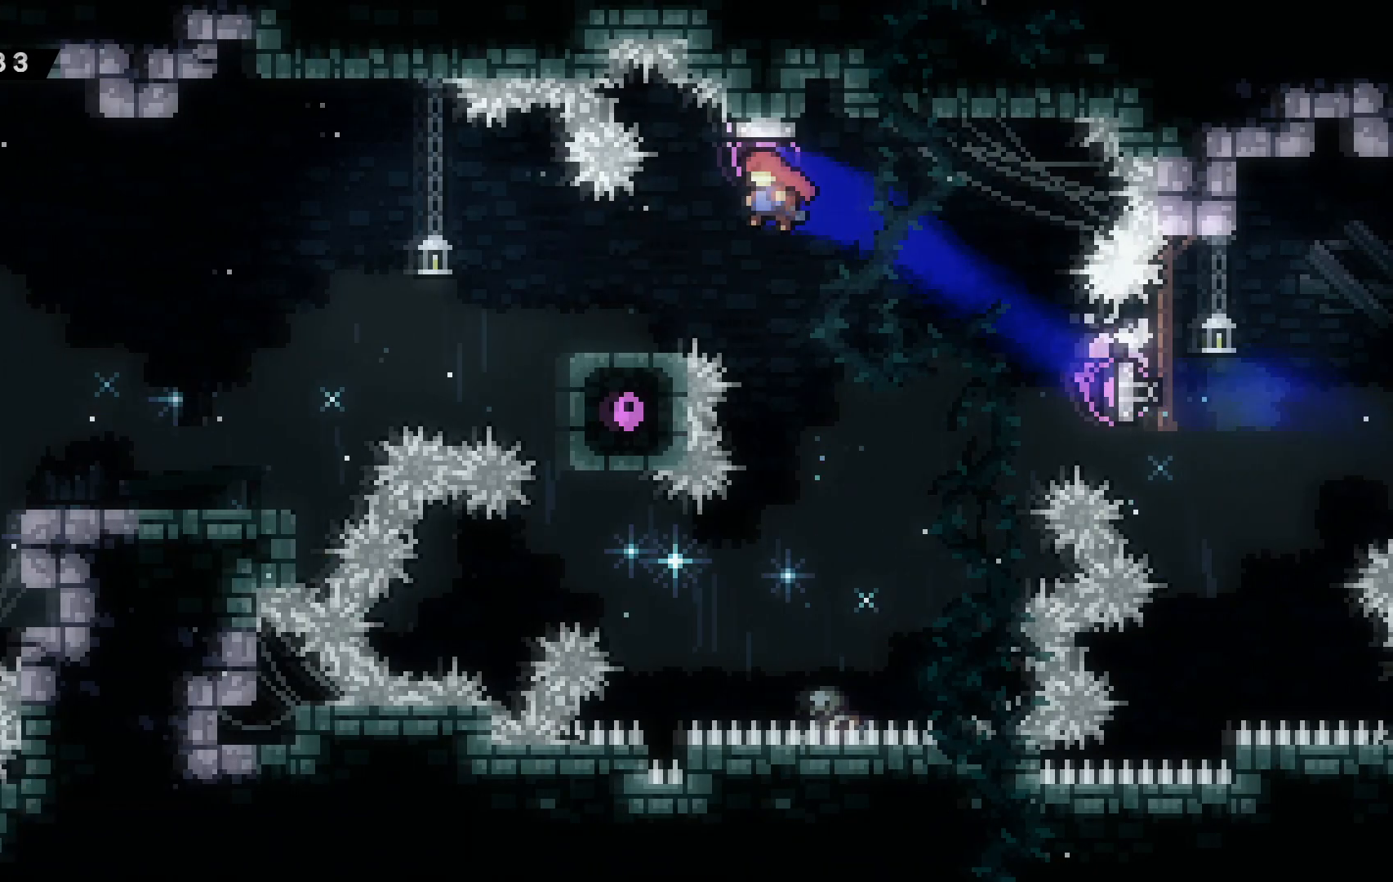
{"keys": ["a", "dash", "s"], "events": [[50, "dash", "down"], [250, "dash", "up"], [250, "space", "down"], [384, "space", "up"], [434, "dash", "down"]]}
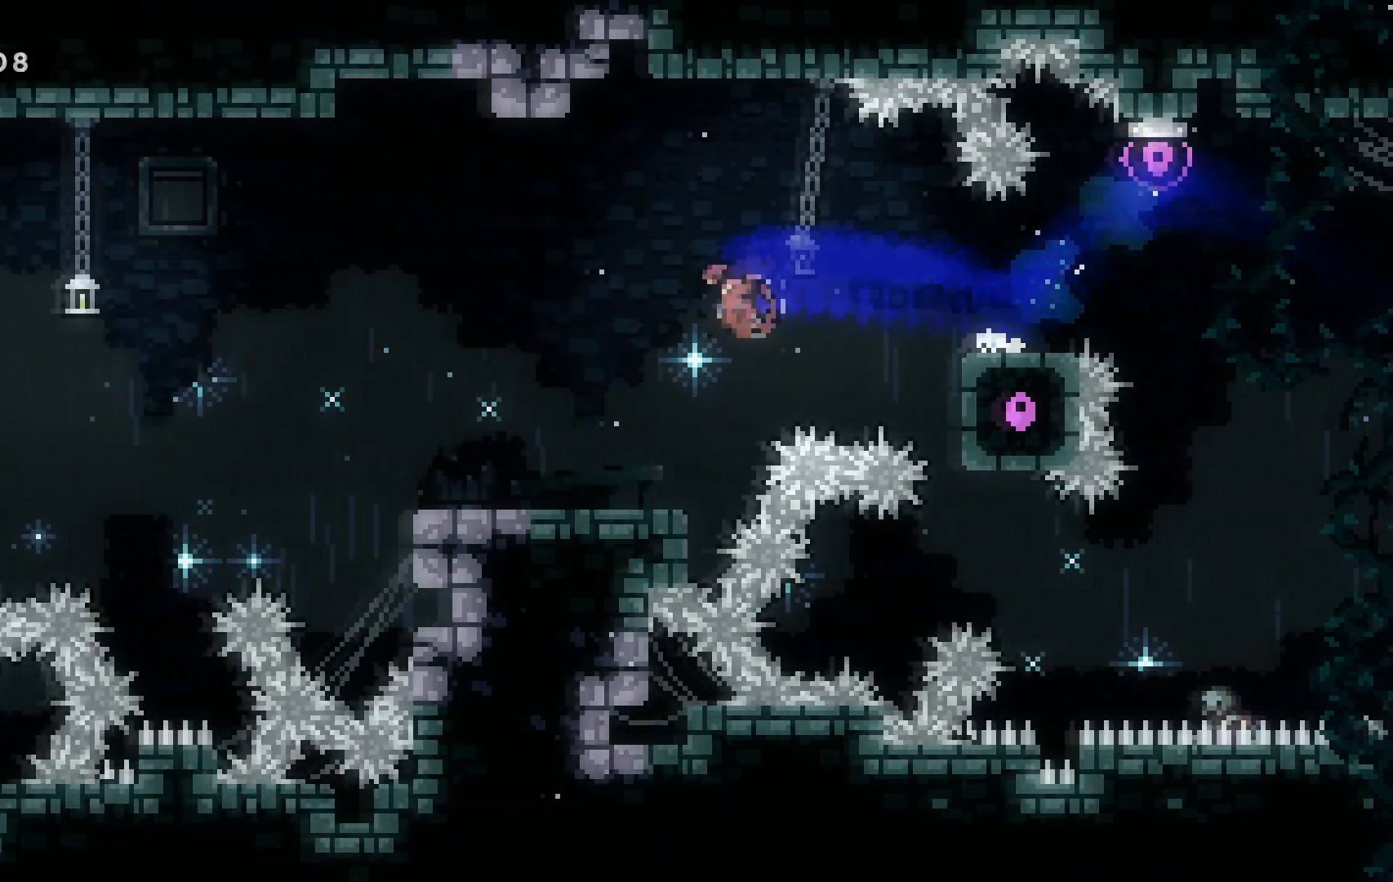
{"keys": ["a", "space", "w"], "events": [[34, "dash", "up"], [167, "s", "up"], [201, "space", "down"], [301, "w", "down"]]}
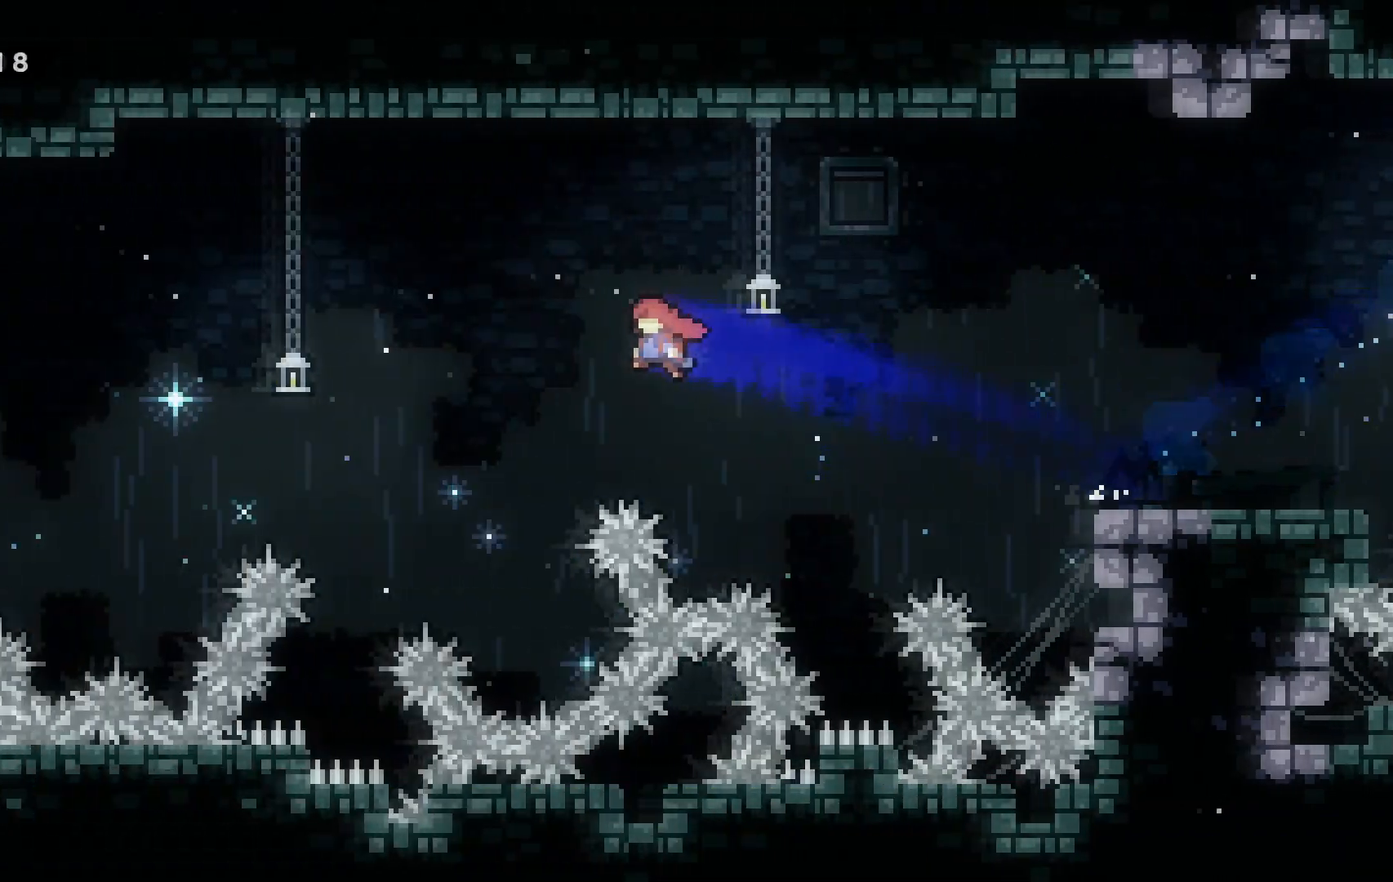
{"keys": ["a", "dash", "space", "w"], "events": [[467, "dash", "down"]]}
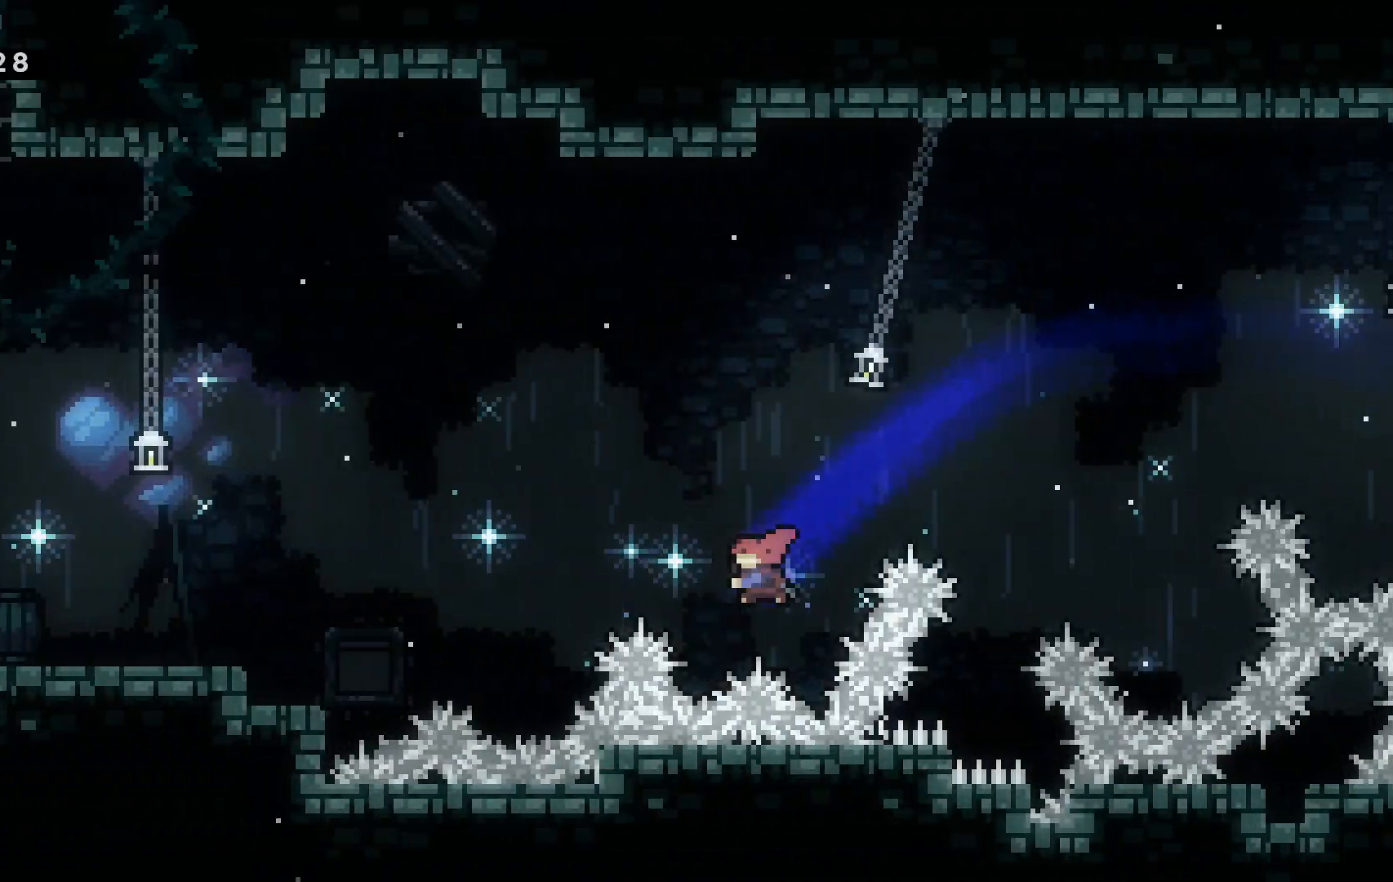
{"keys": ["a", "grab", "space", "w"], "events": [[284, "dash", "up"], [284, "grab", "down"]]}
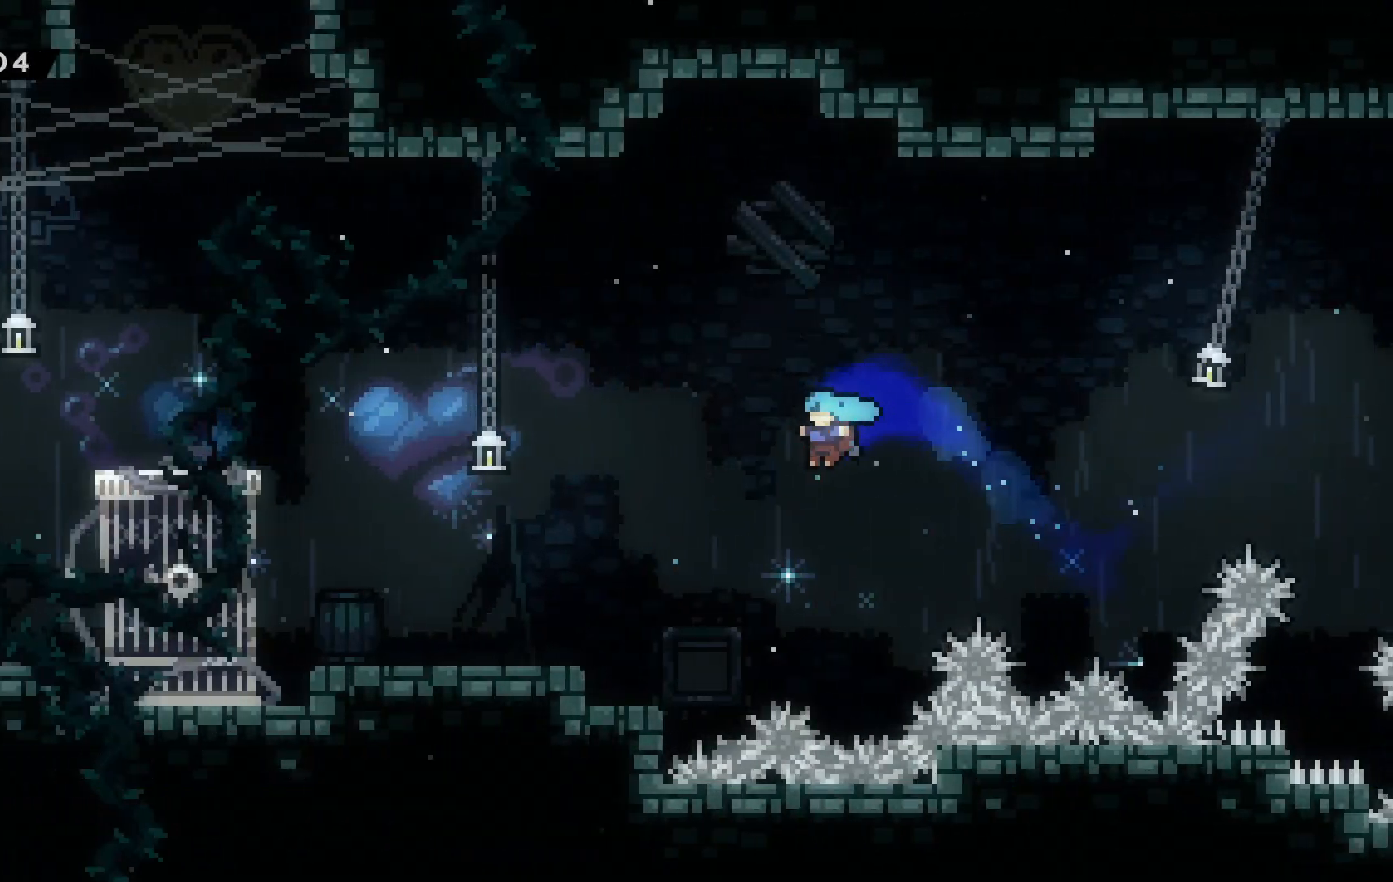
{"keys": ["a", "grab", "space", "w"], "events": []}
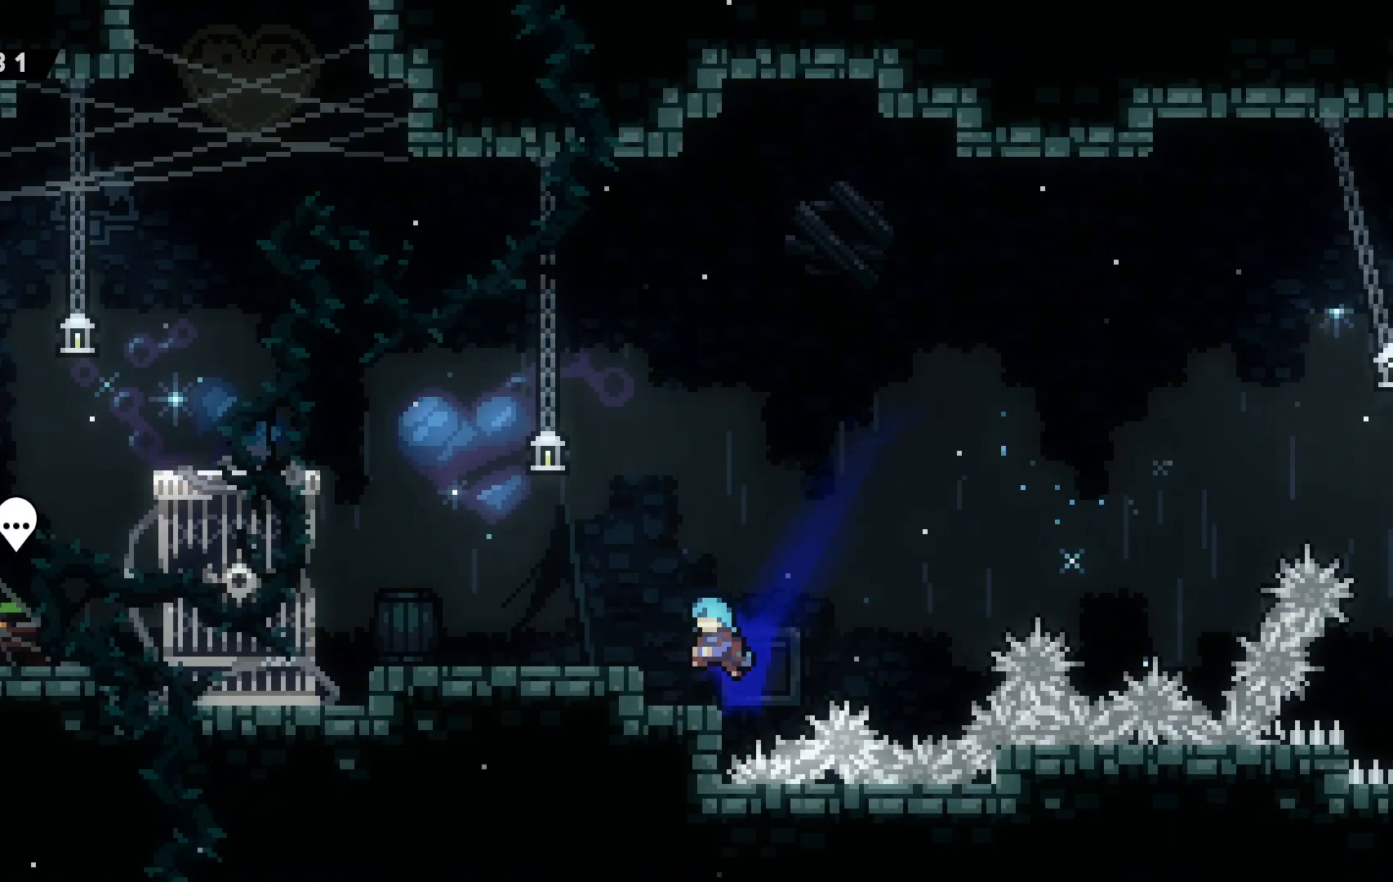
{"keys": ["a", "w"], "events": [[84, "space", "up"], [134, "dash", "down"], [134, "grab", "up"], [184, "a", "up"], [317, "dash", "up"], [367, "a", "down"]]}
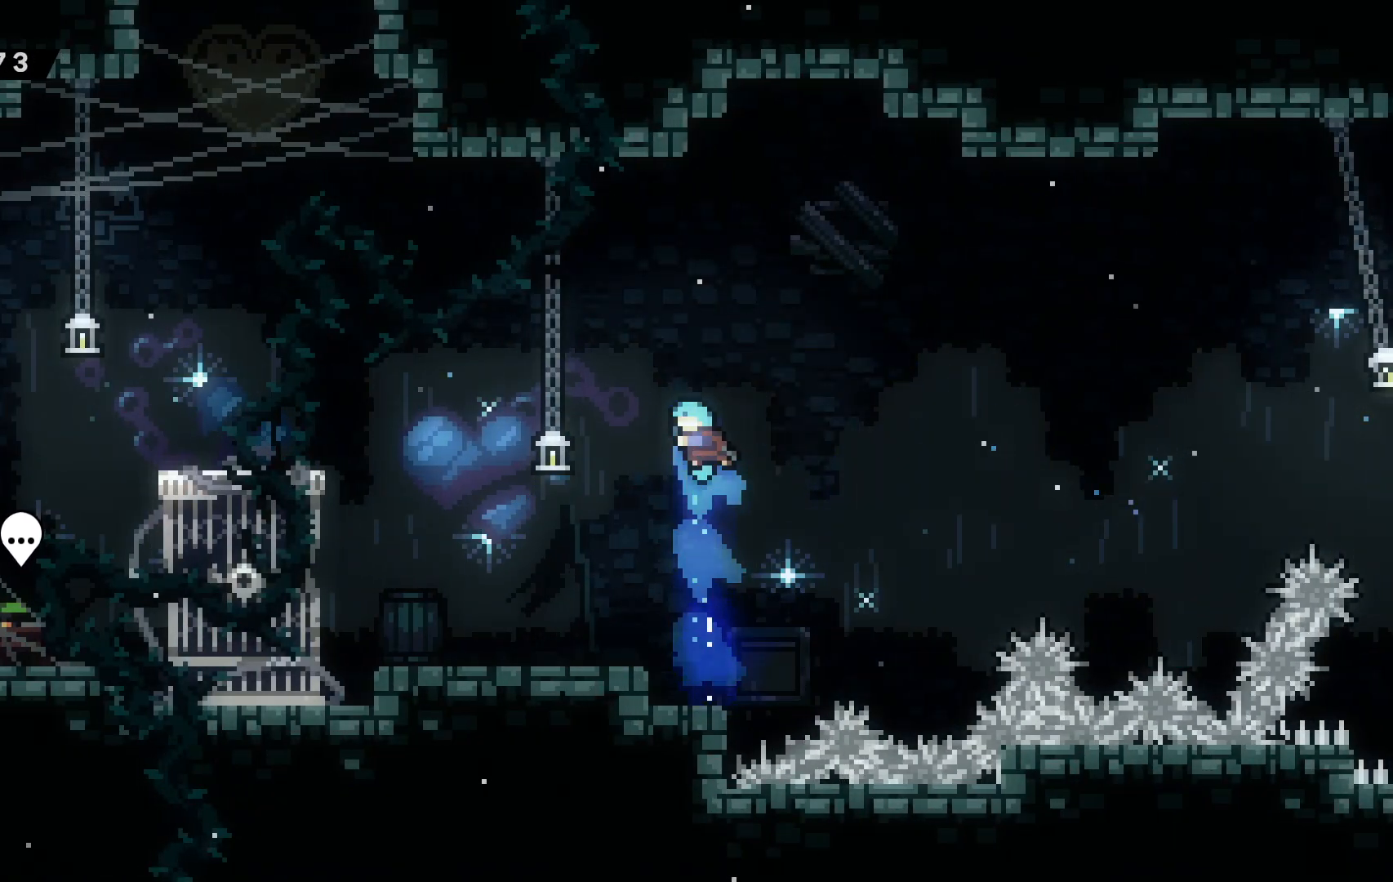
{"keys": ["a", "dash", "w"], "events": [[451, "dash", "down"]]}
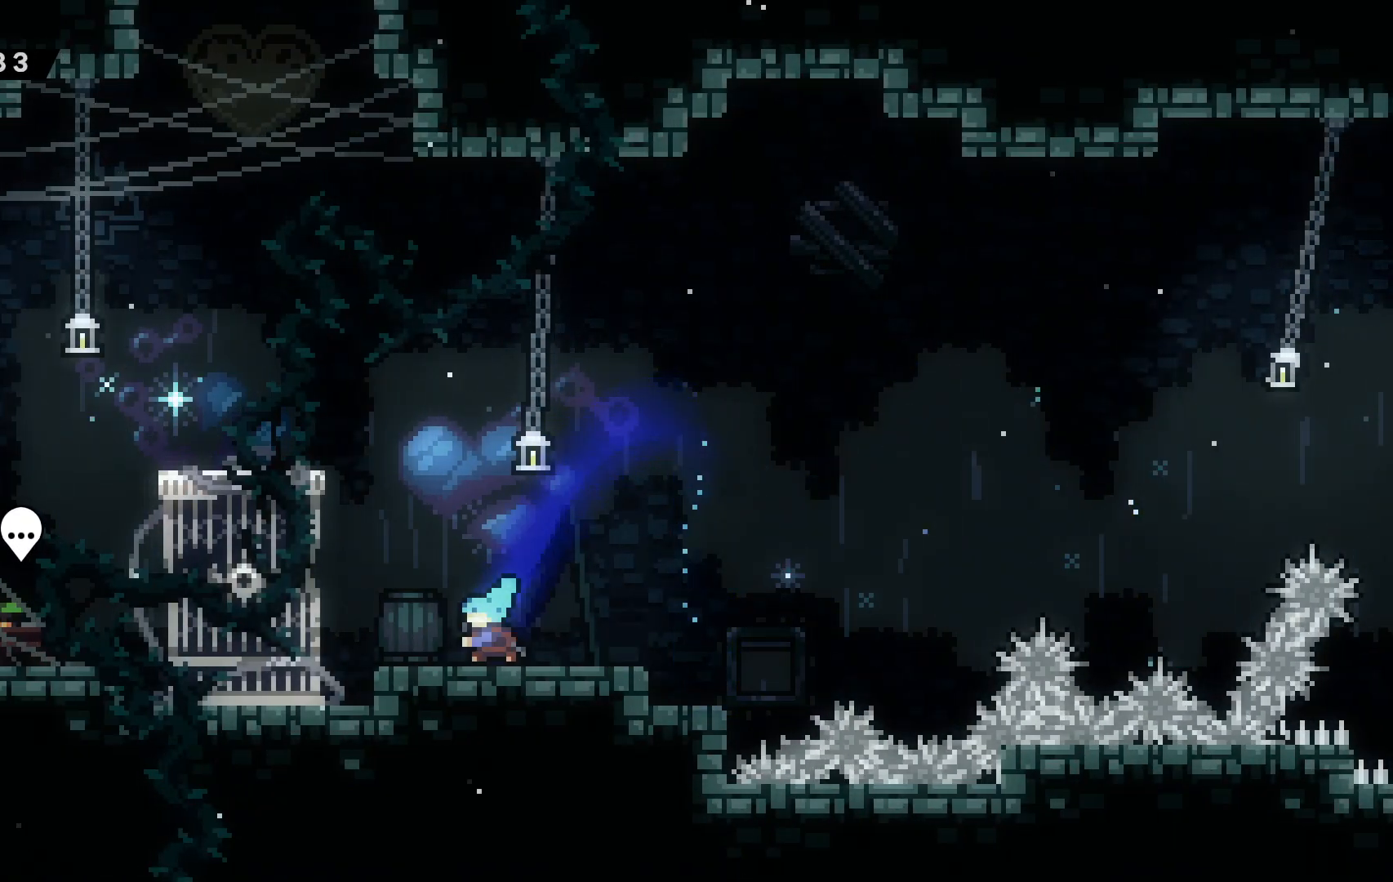
{"keys": ["s"], "events": [[83, "dash", "up"], [133, "w", "up"], [233, "a", "up"], [350, "s", "down"]]}
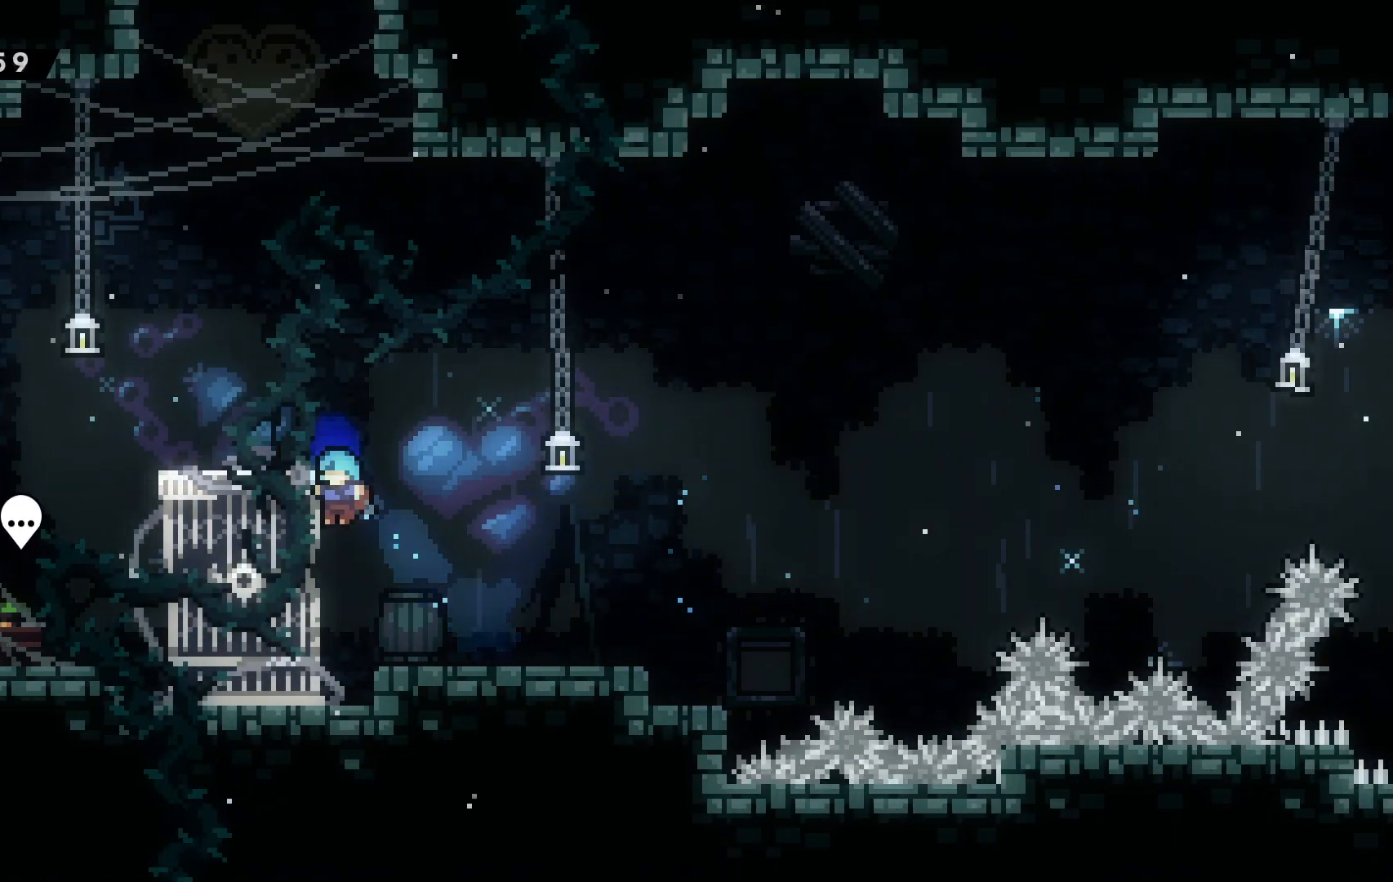
{"keys": ["d", "dash"], "events": [[234, "dash", "down"], [334, "dash", "up"], [367, "d", "down"], [434, "s", "up"], [467, "dash", "down"]]}
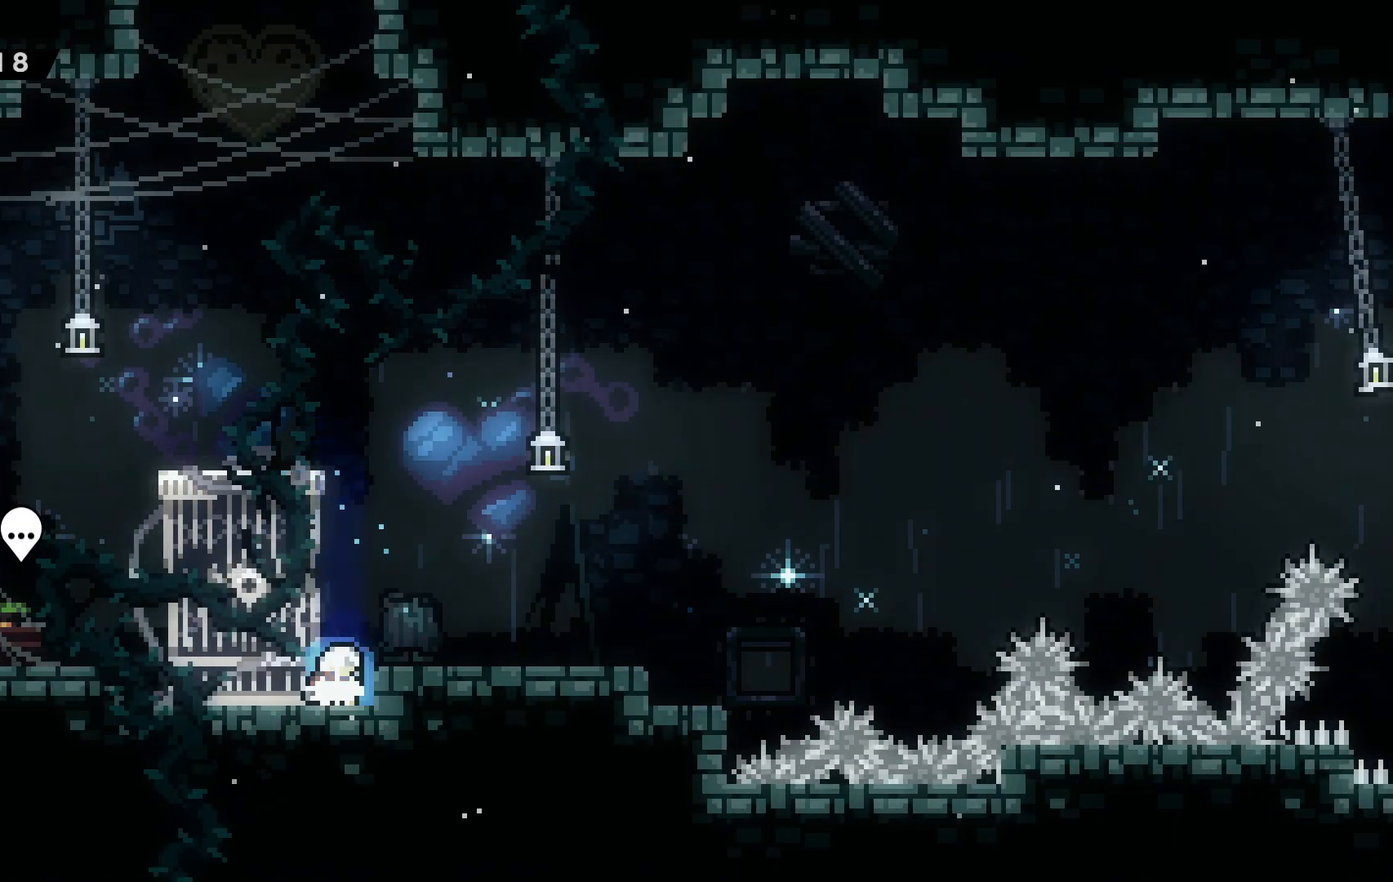
{"keys": ["a", "grab", "space", "w"], "events": [[150, "a", "down"], [150, "space", "down"], [166, "dash", "up"], [183, "w", "down"], [200, "d", "up"], [200, "grab", "down"], [350, "space", "up"], [433, "space", "down"]]}
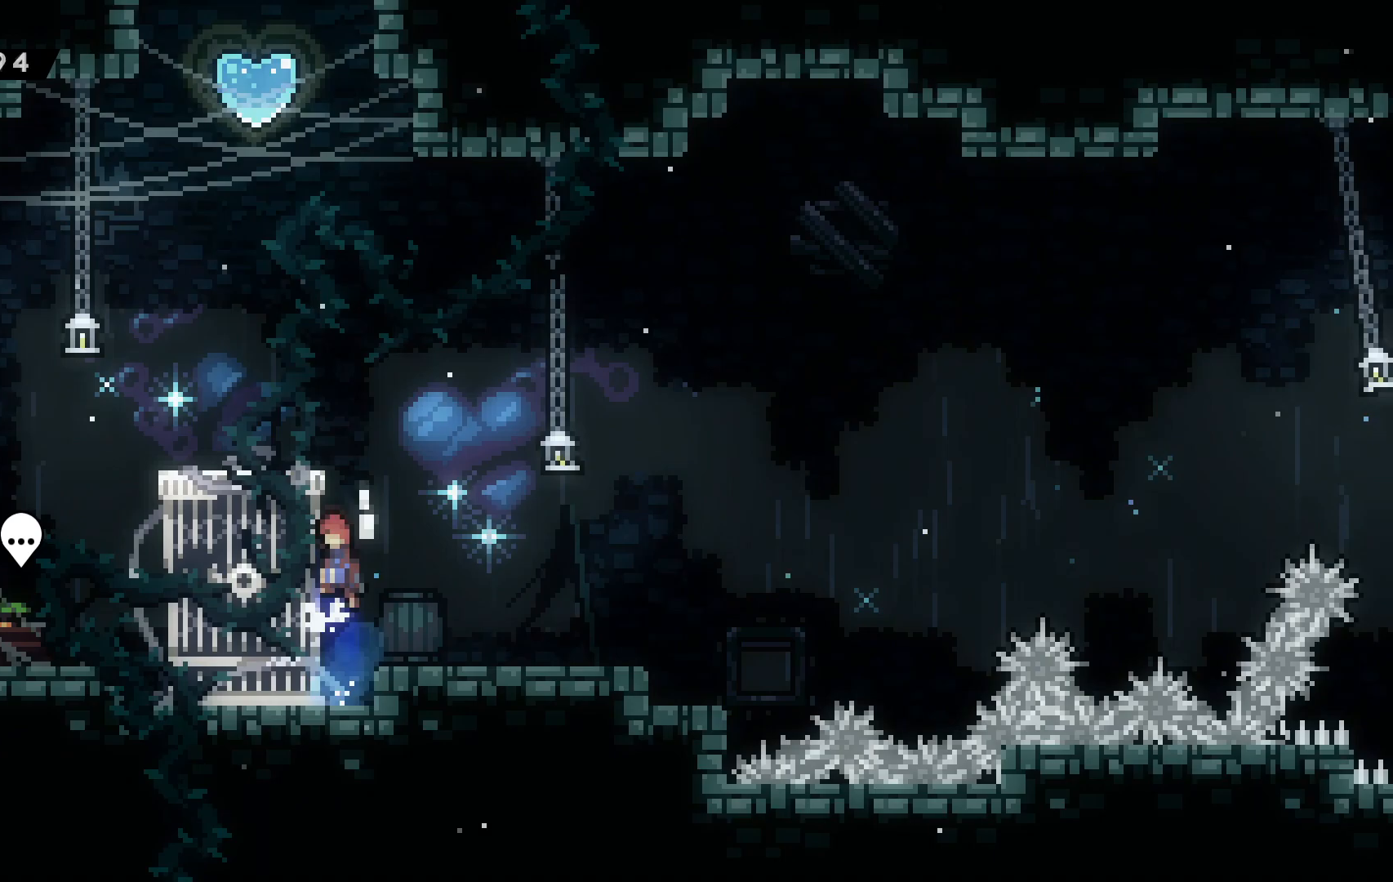
{"keys": ["a", "w"], "events": [[134, "space", "up"], [217, "space", "down"], [367, "space", "up"], [417, "grab", "up"]]}
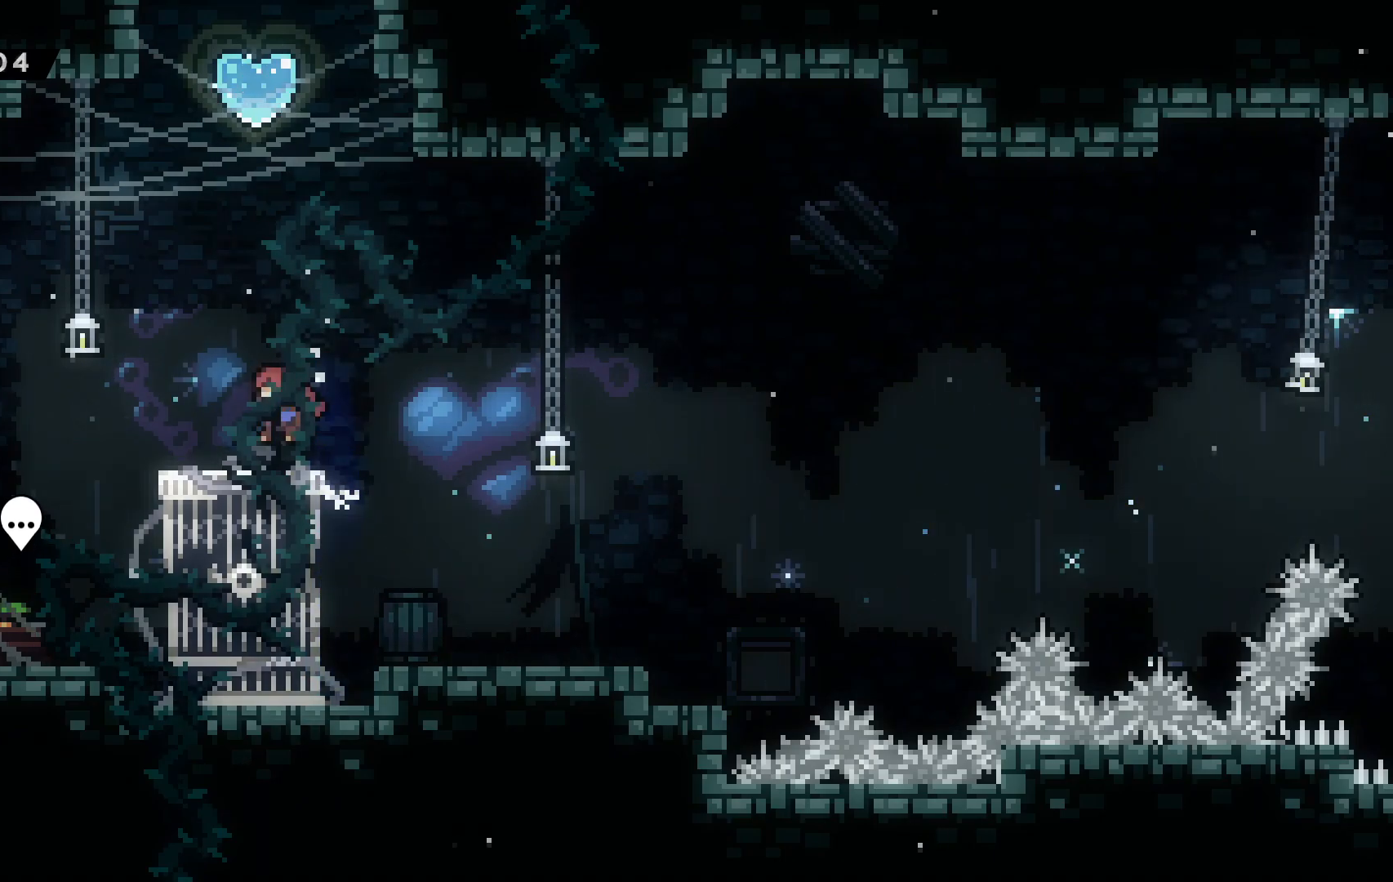
{"keys": ["w"], "events": [[50, "a", "up"], [83, "space", "down"], [233, "dash", "down"], [333, "dash", "up"], [383, "space", "up"]]}
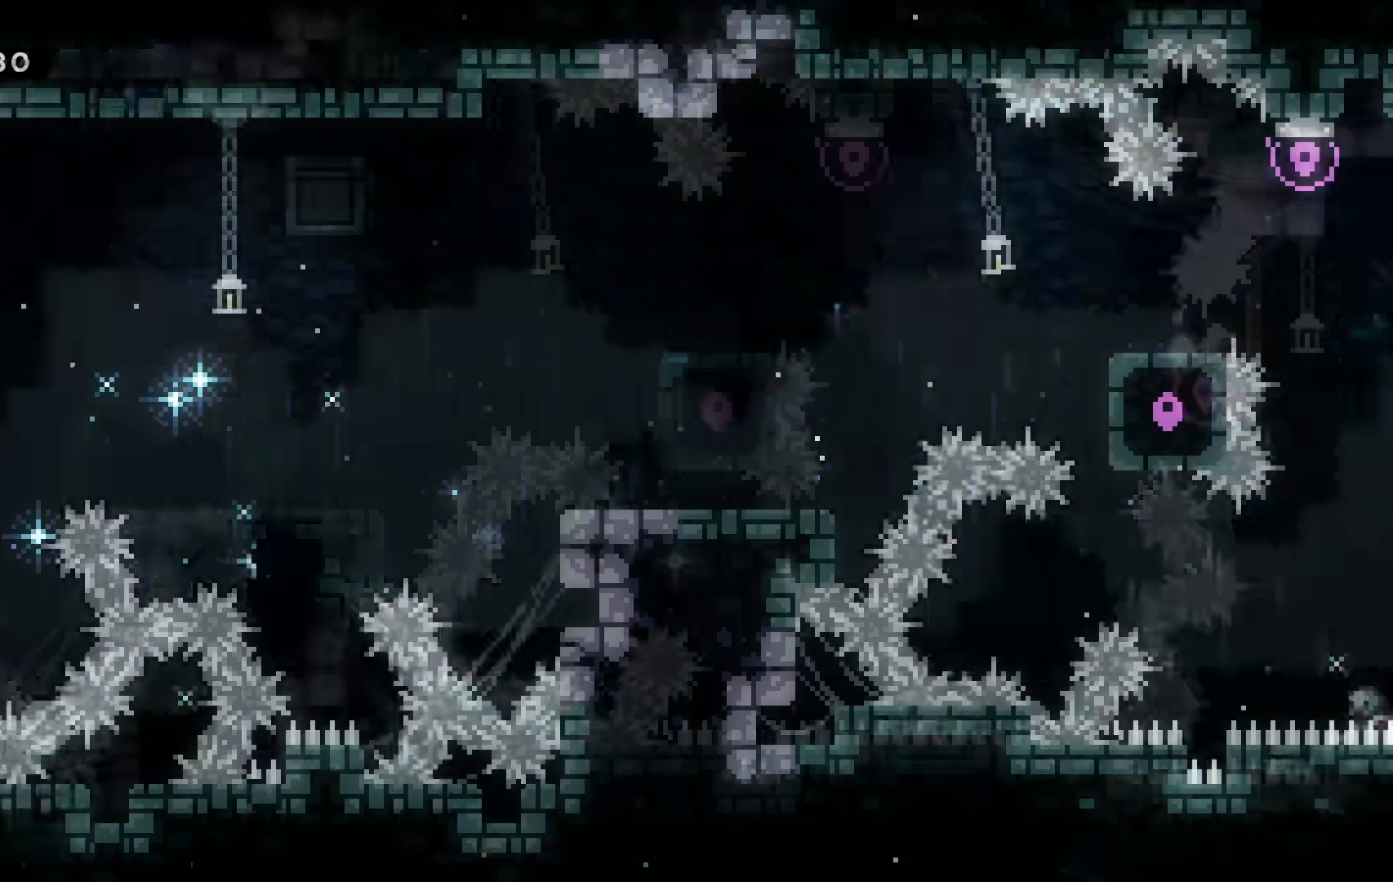
{"keys": [], "events": [[434, "dash", "down"], [451, "w", "up"], [501, "dash", "up"]]}
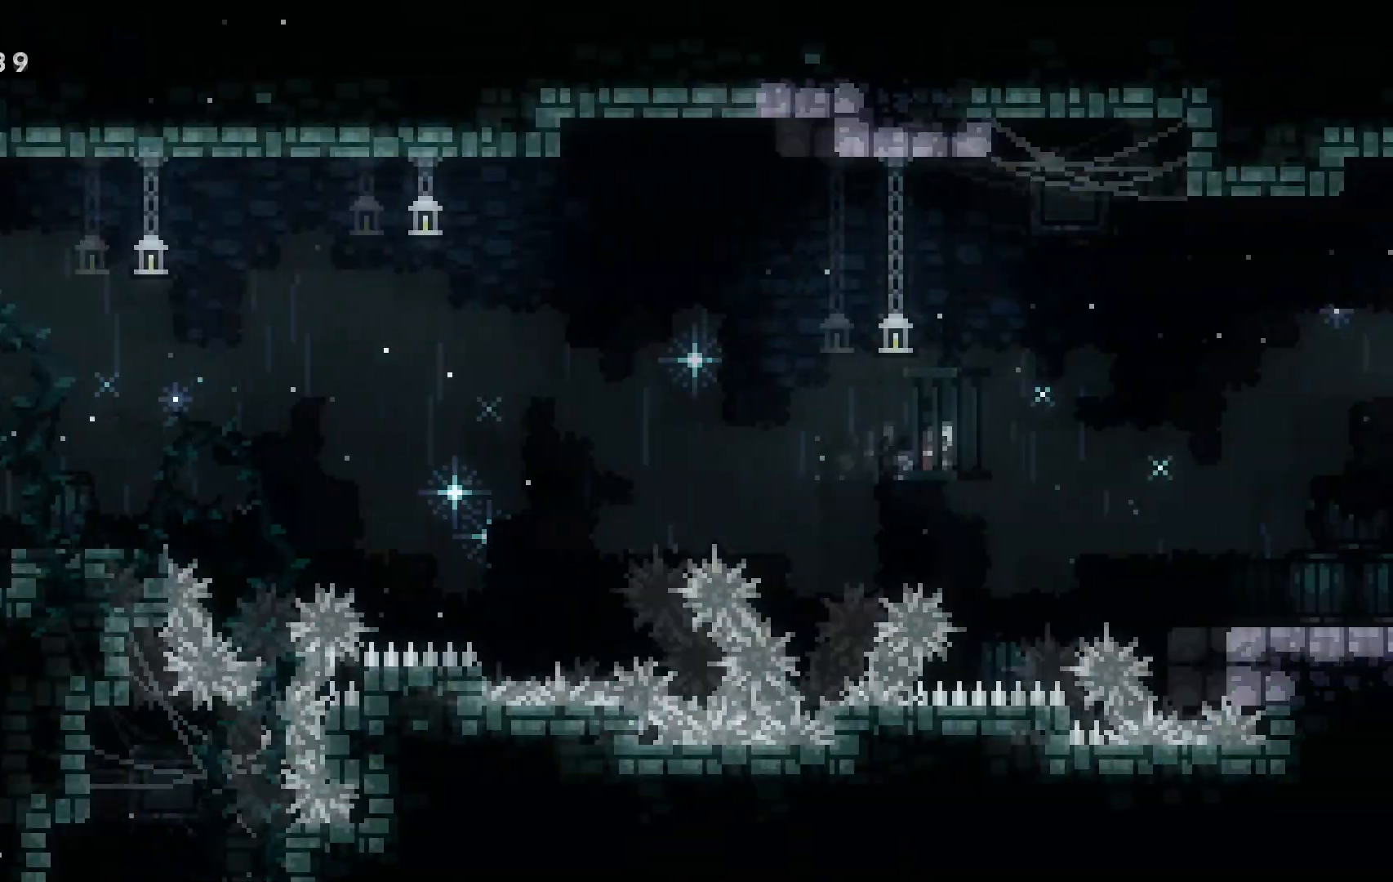
{"keys": [], "events": [[300, "dash", "down"], [467, "dash", "up"]]}
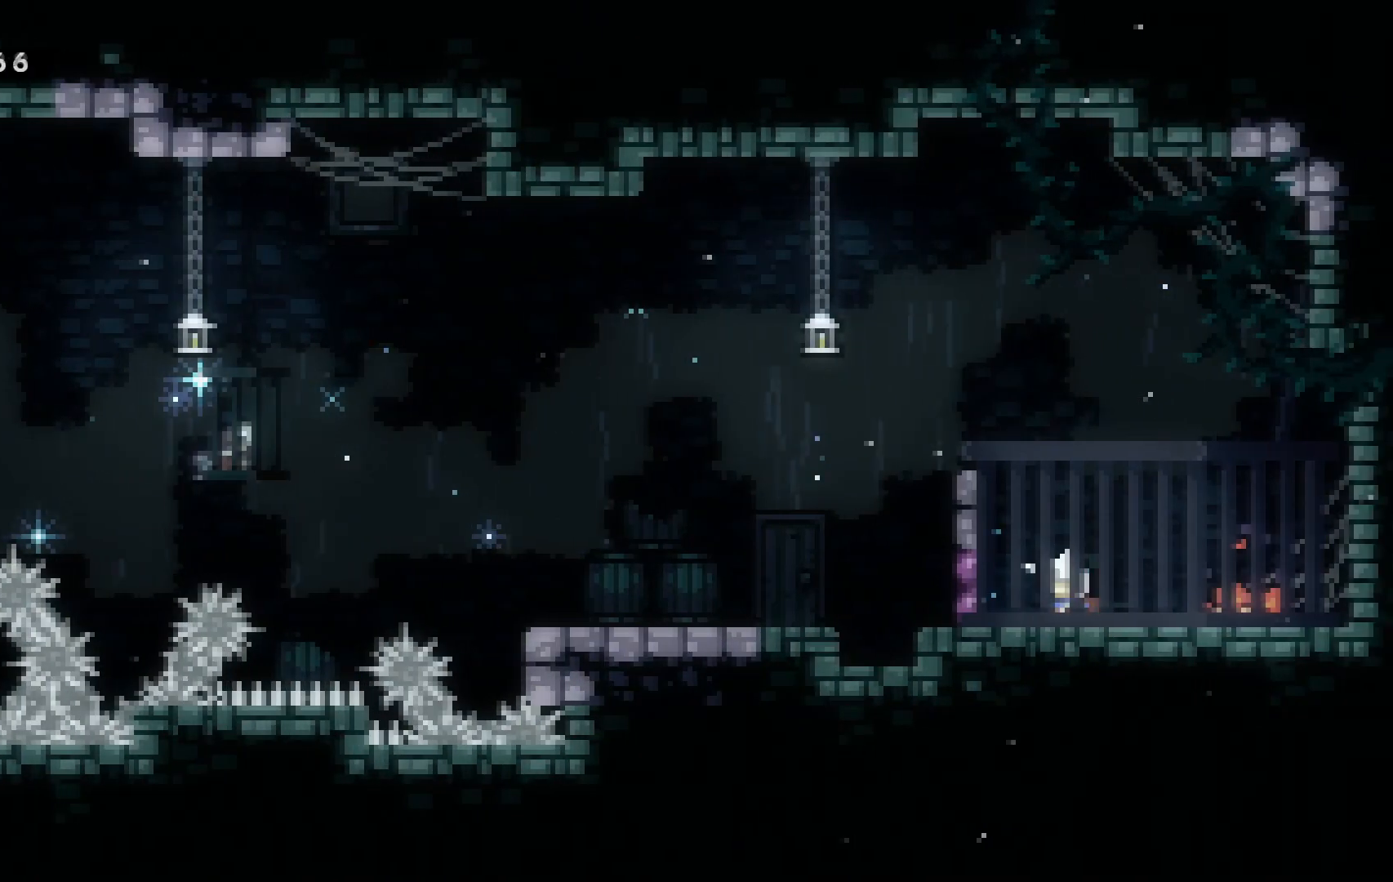
{"keys": [], "events": [[184, "dash", "down"], [250, "dash", "up"]]}
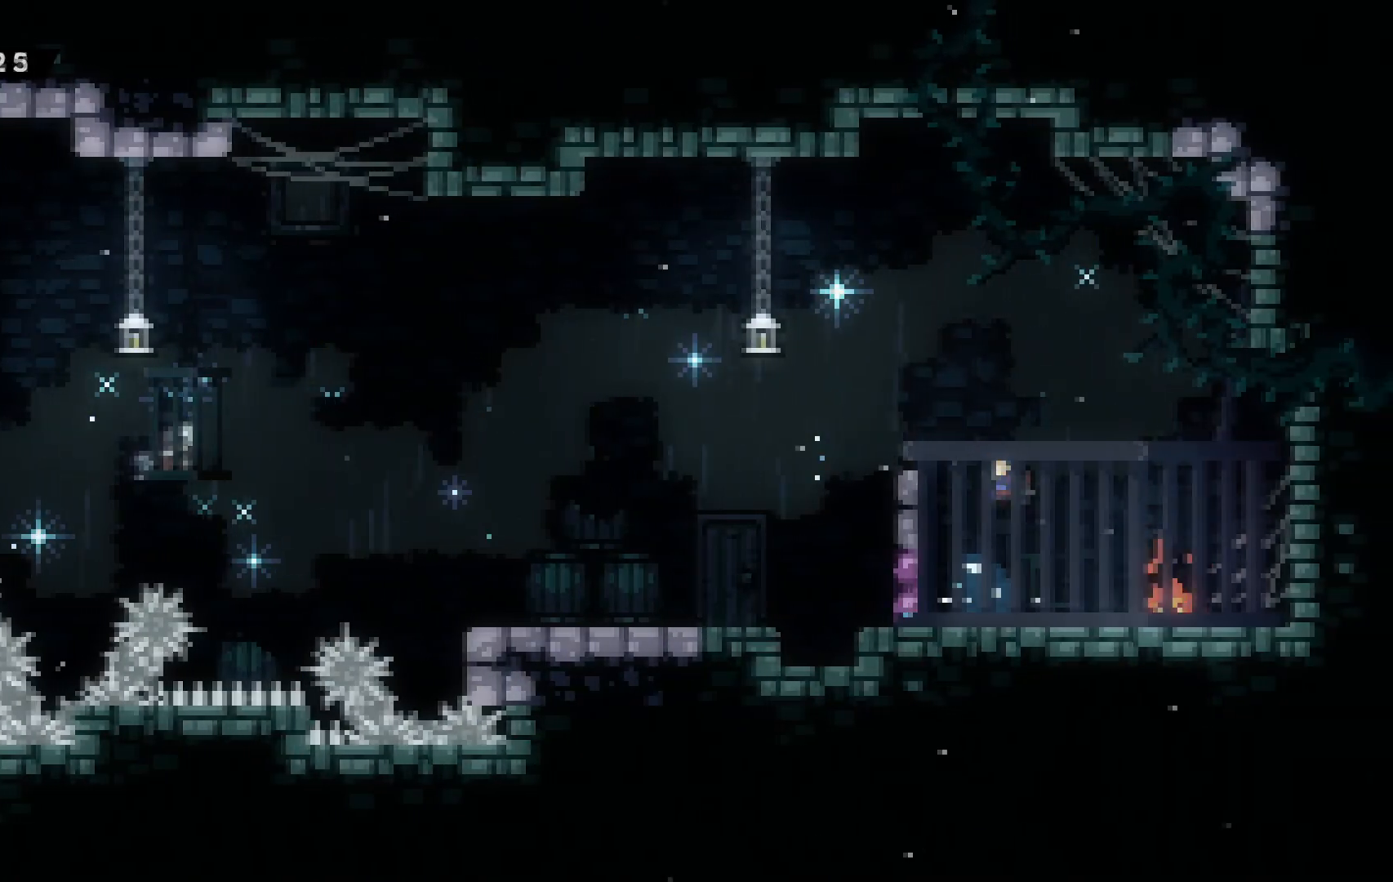
{"keys": [], "events": [[283, "dash", "down"], [433, "dash", "up"]]}
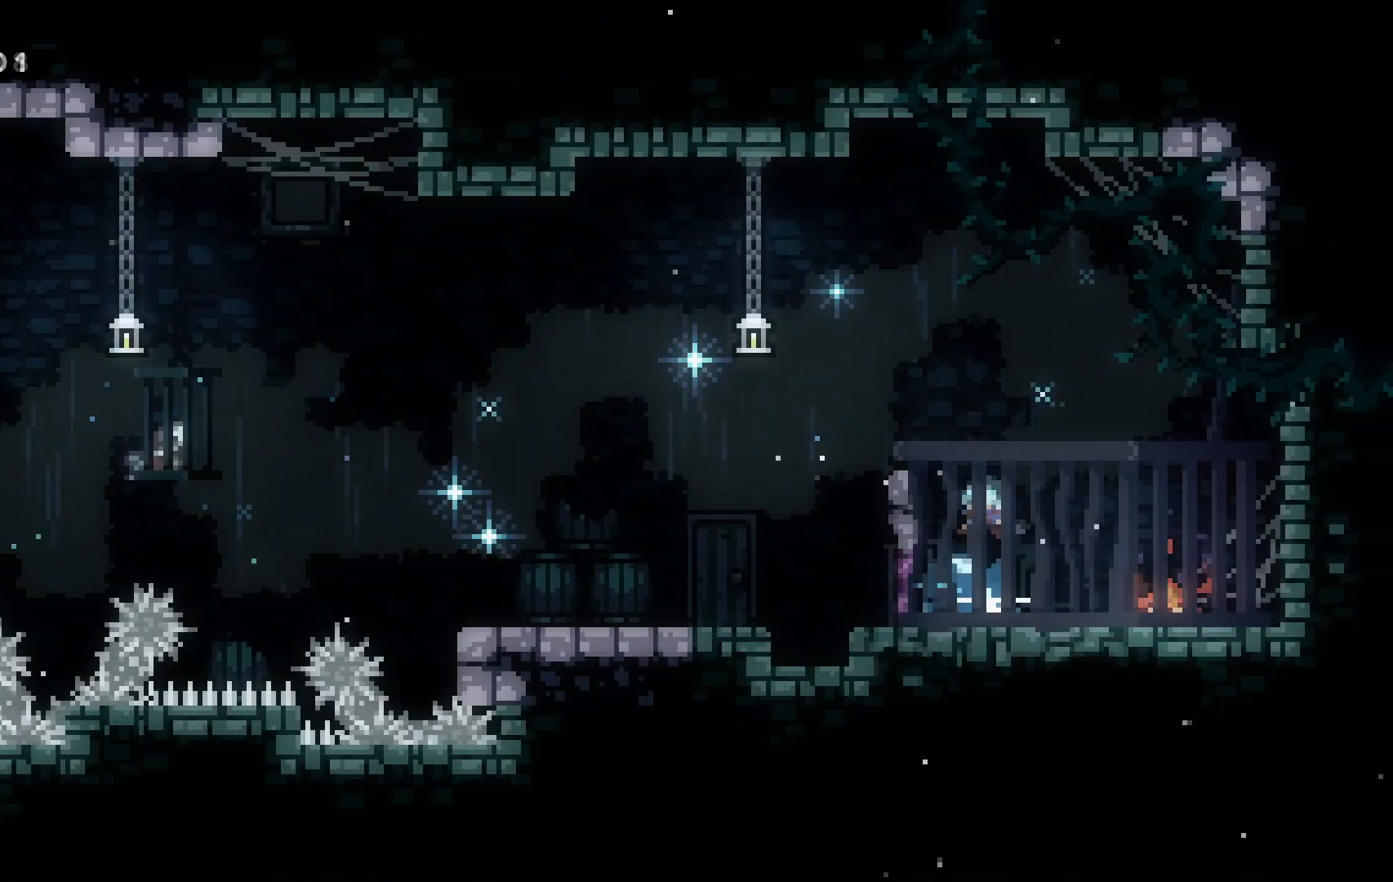
{"keys": ["dash"], "events": [[401, "dash", "down"]]}
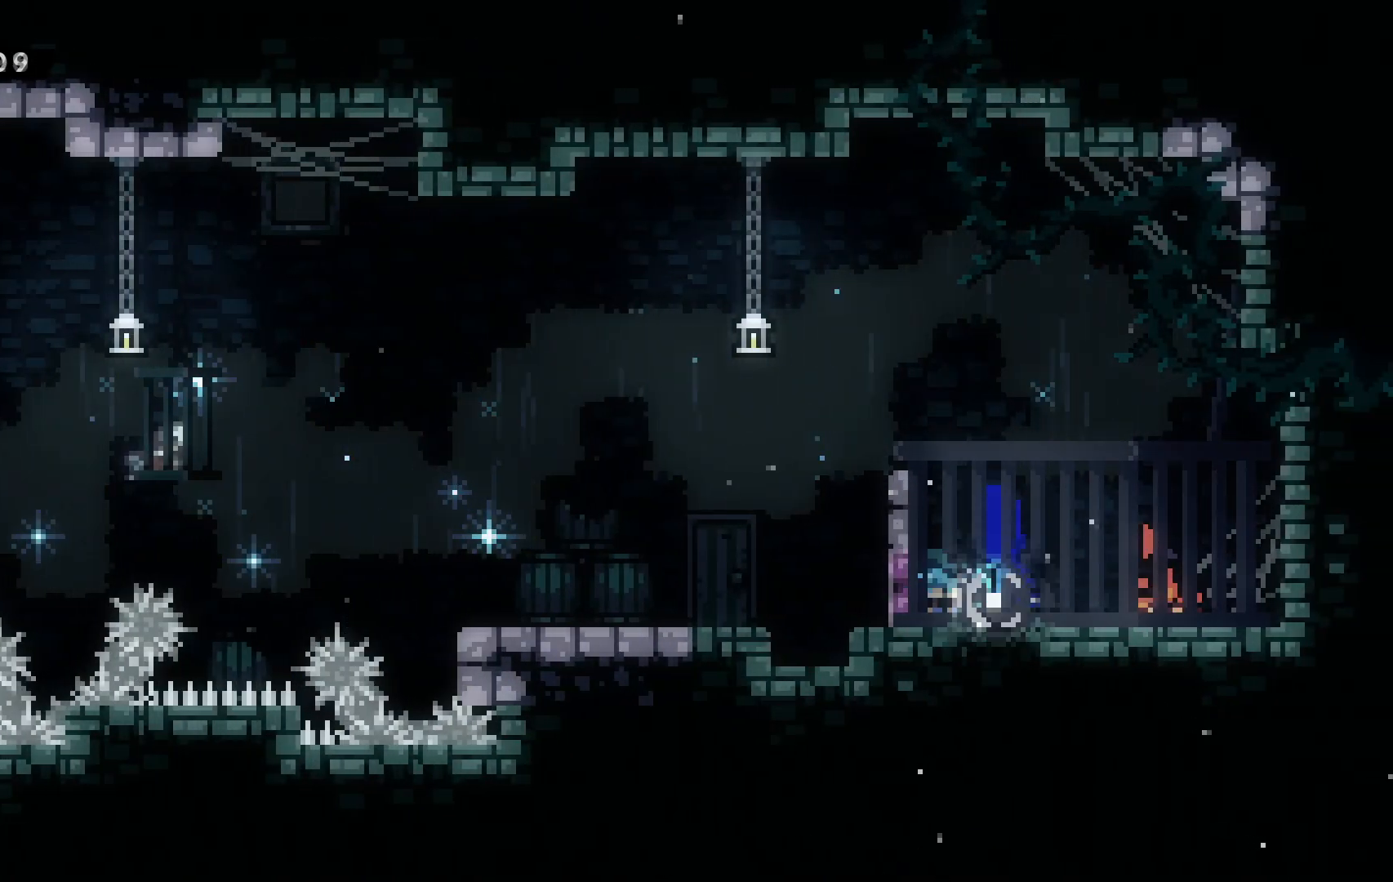
{"keys": ["dash"], "events": [[16, "dash", "up"], [467, "dash", "down"]]}
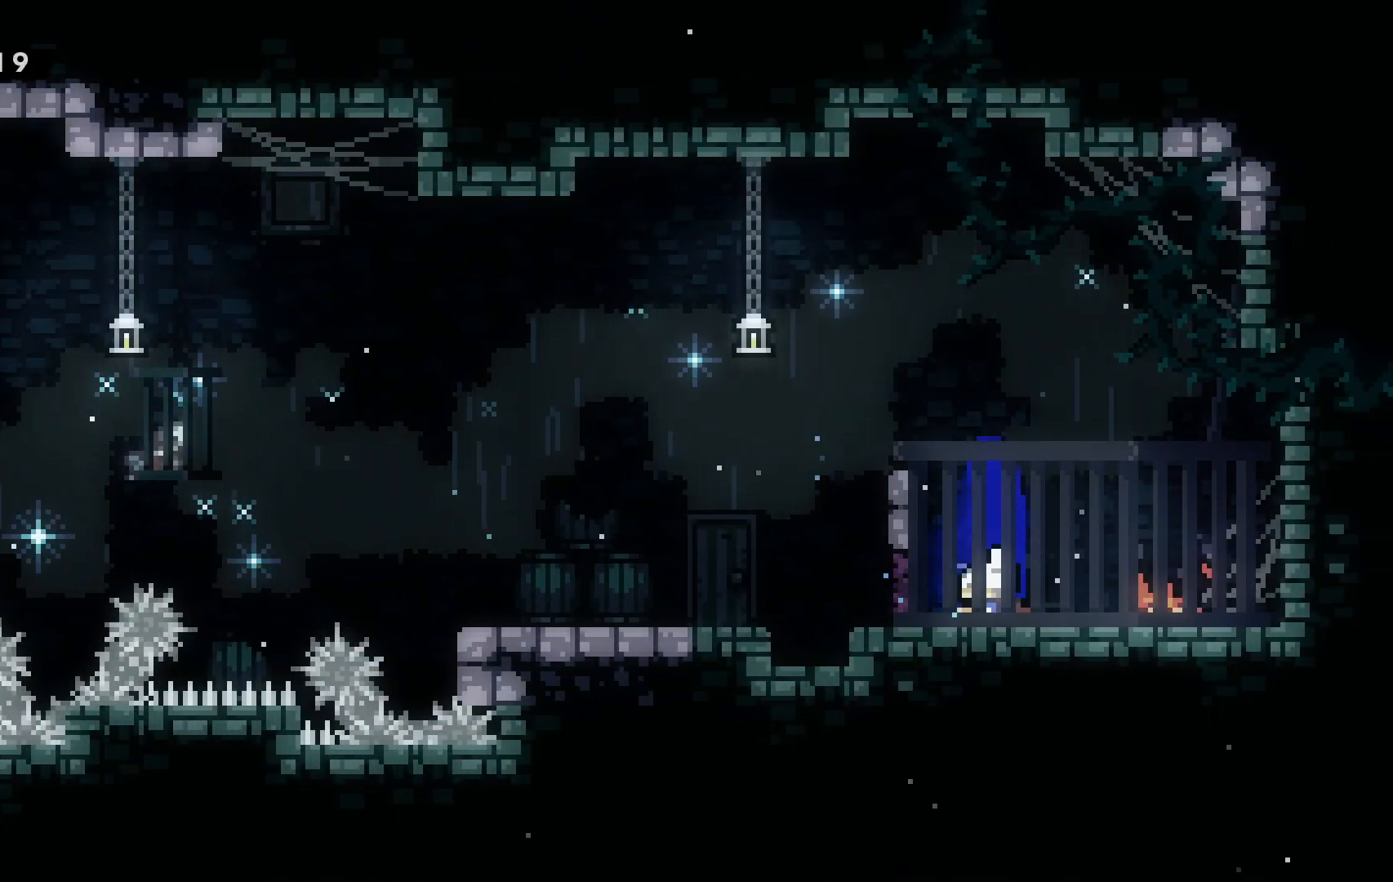
{"keys": ["d", "s"], "events": [[84, "dash", "up"], [100, "w", "down"], [150, "dash", "down"], [334, "d", "down"], [401, "dash", "up"], [401, "w", "up"], [484, "s", "down"]]}
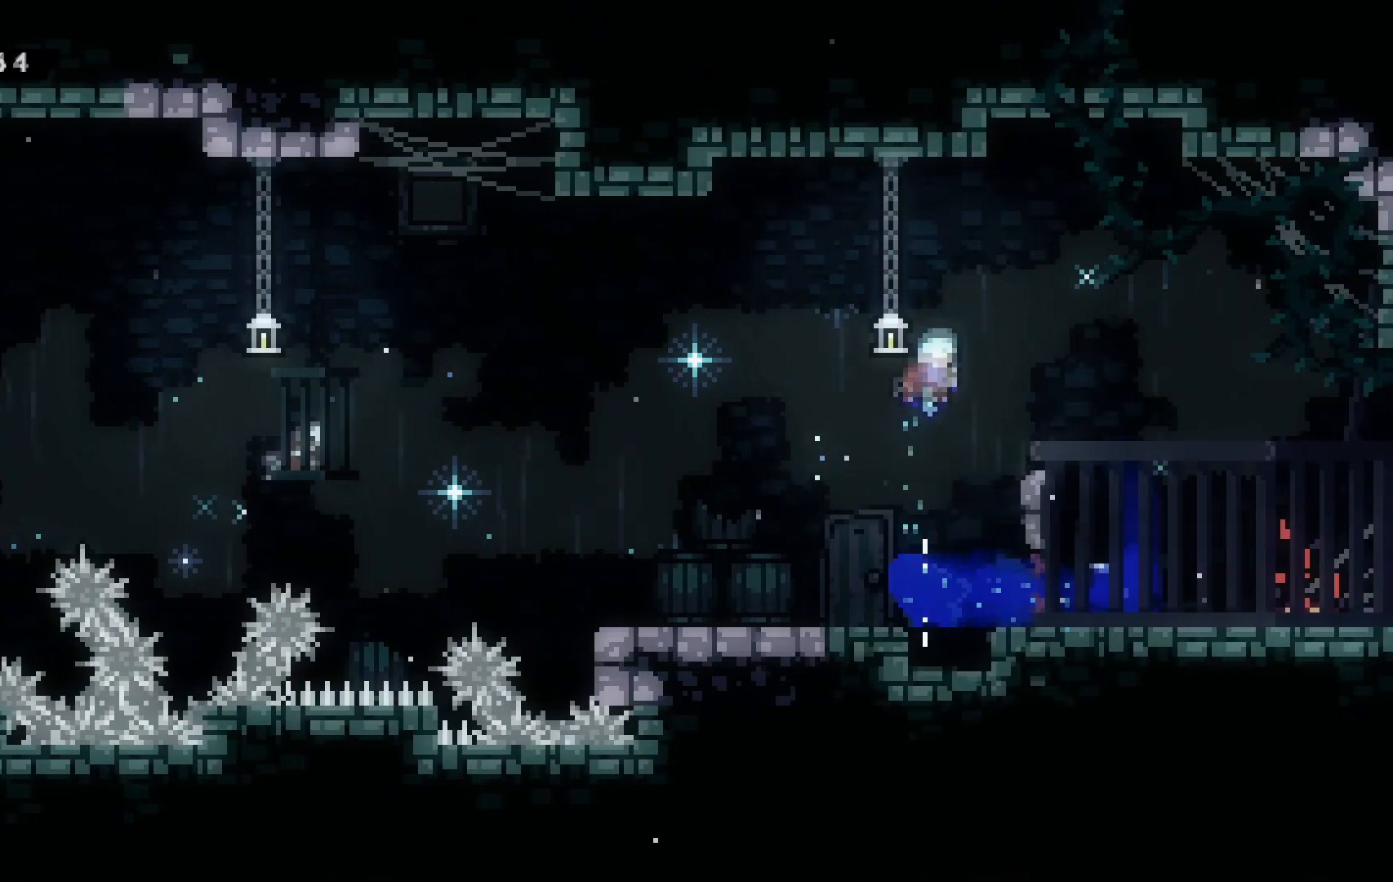
{"keys": ["a", "d", "dash", "s"], "events": [[350, "dash", "down"], [483, "a", "down"]]}
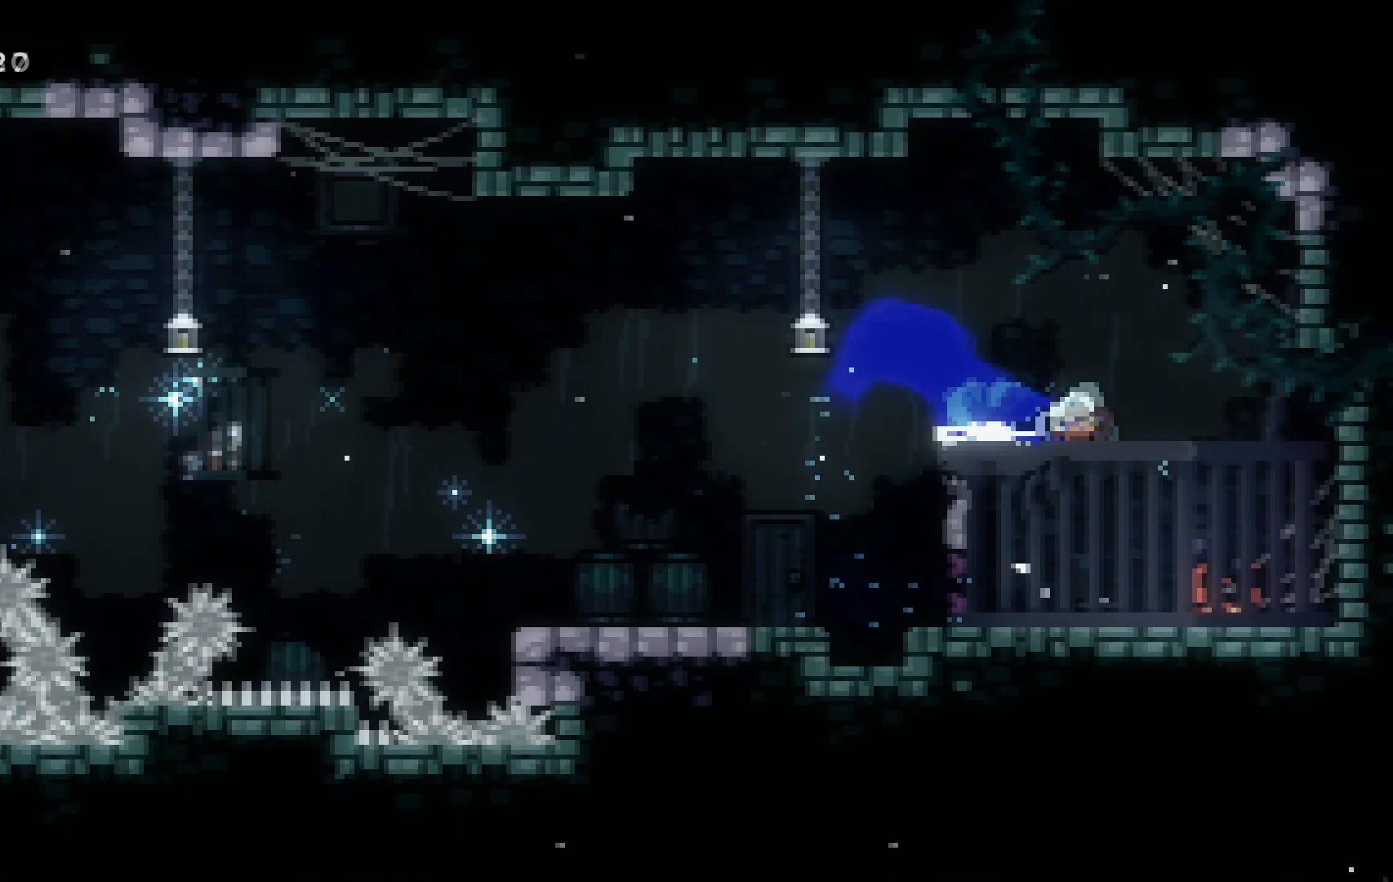
{"keys": ["a", "space"], "events": [[33, "d", "up"], [33, "space", "down"], [84, "dash", "up"], [184, "dash", "down"], [200, "space", "up"], [334, "dash", "up"], [417, "s", "up"], [417, "space", "down"]]}
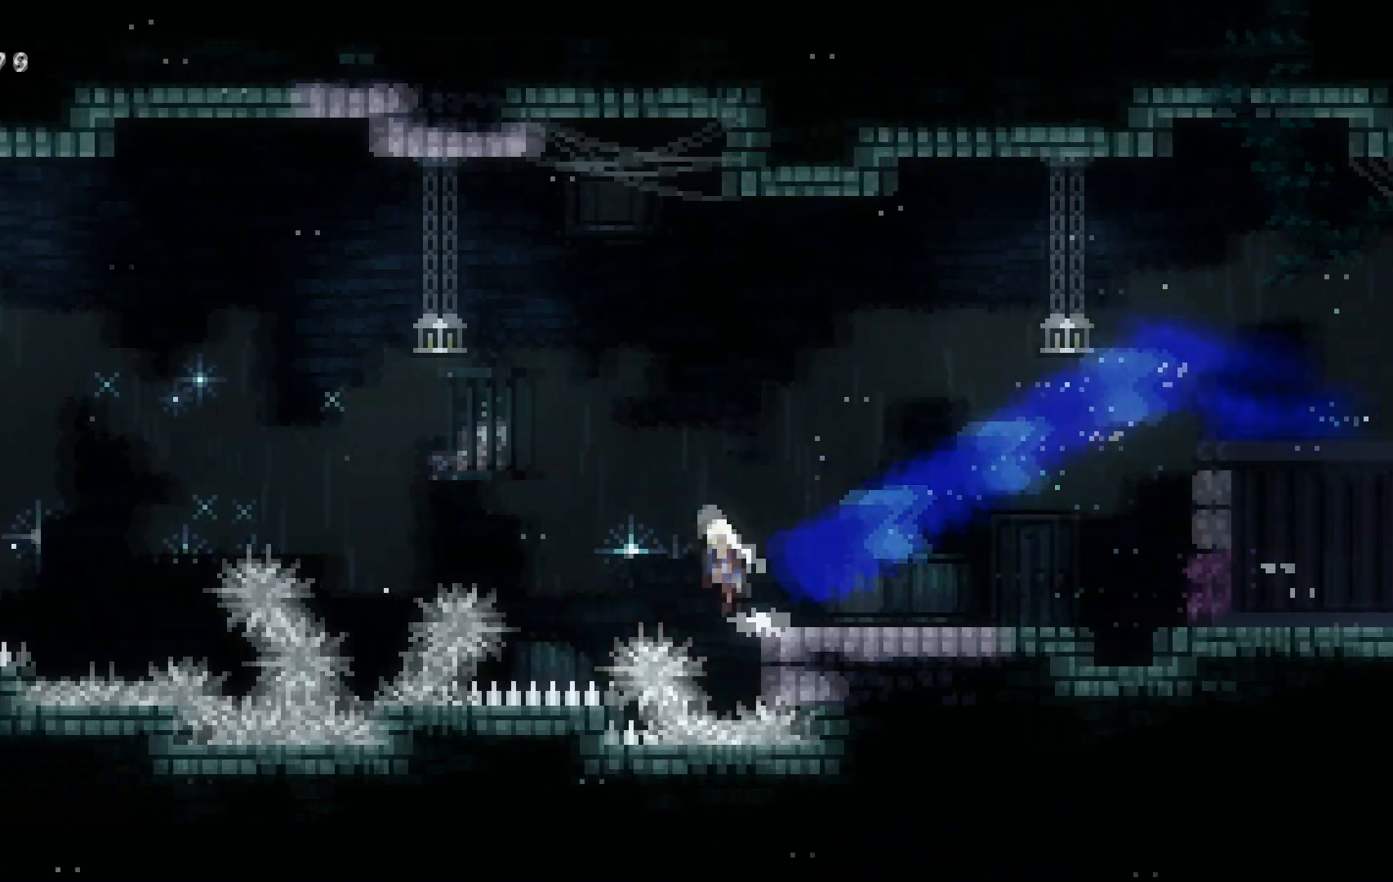
{"keys": ["a", "space", "w"], "events": [[50, "w", "down"]]}
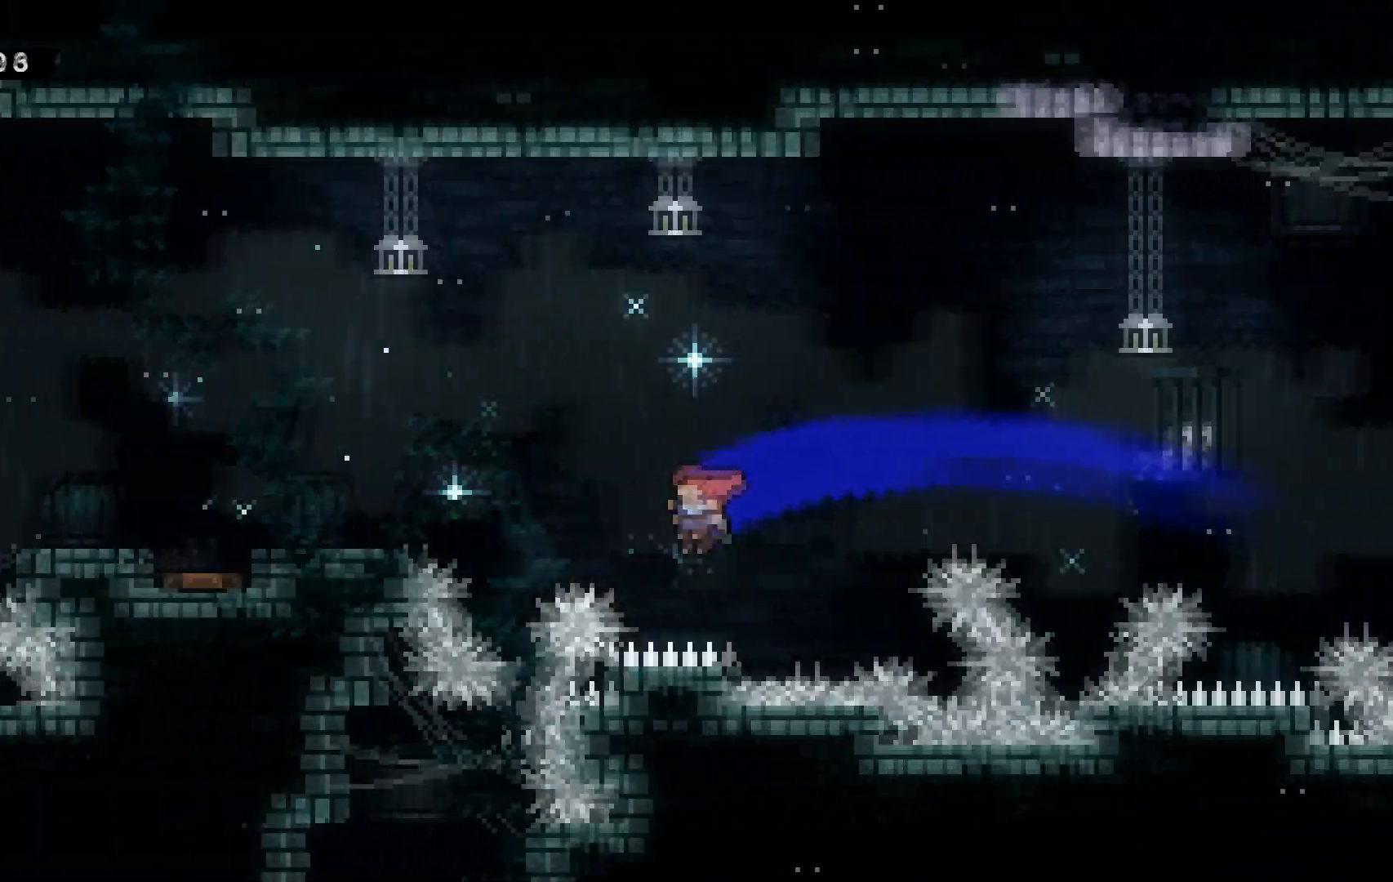
{"keys": ["a"], "events": [[34, "dash", "down"], [300, "dash", "up"], [317, "space", "up"], [367, "w", "up"]]}
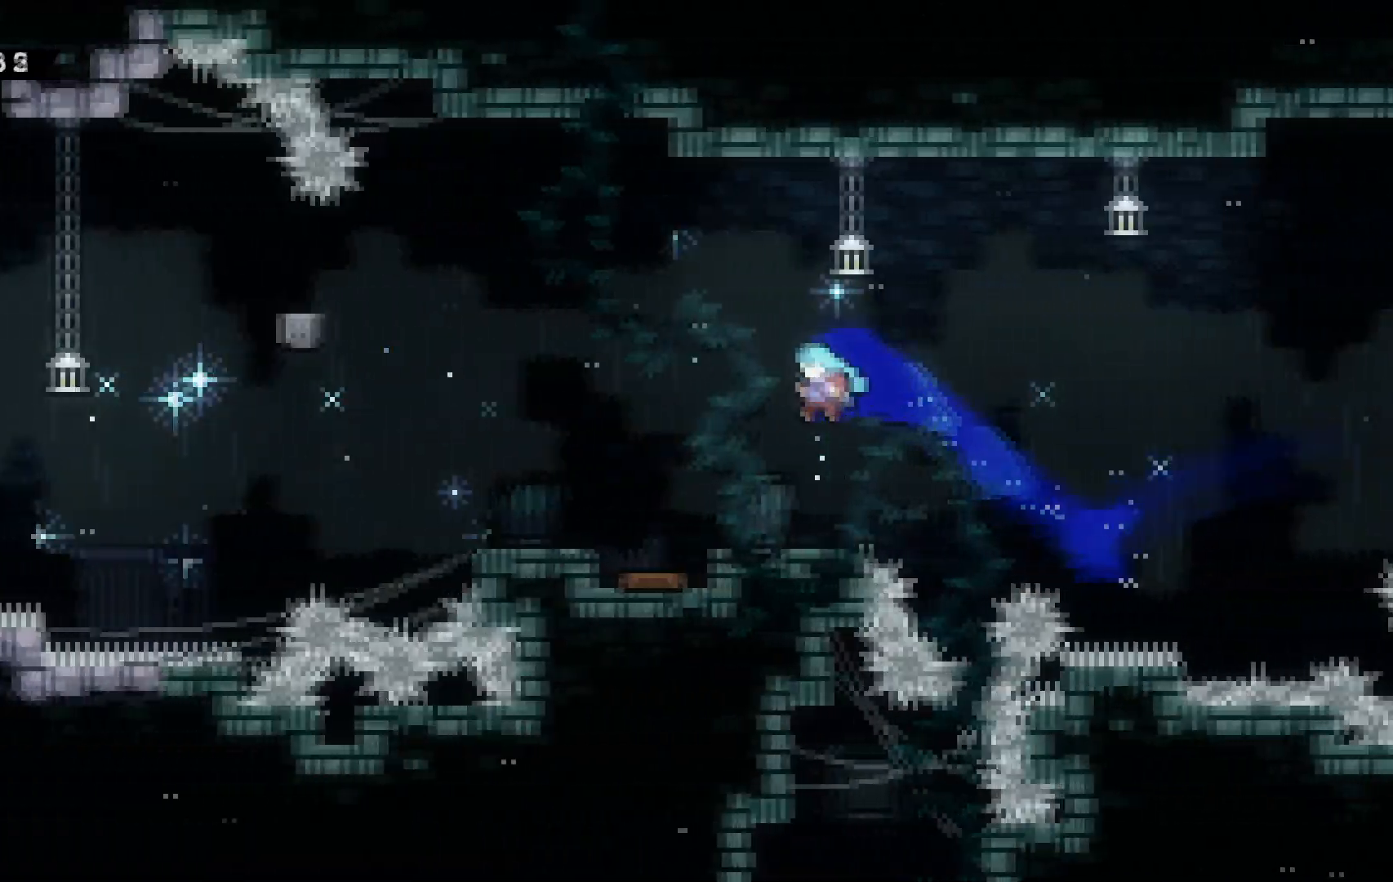
{"keys": ["a"], "events": []}
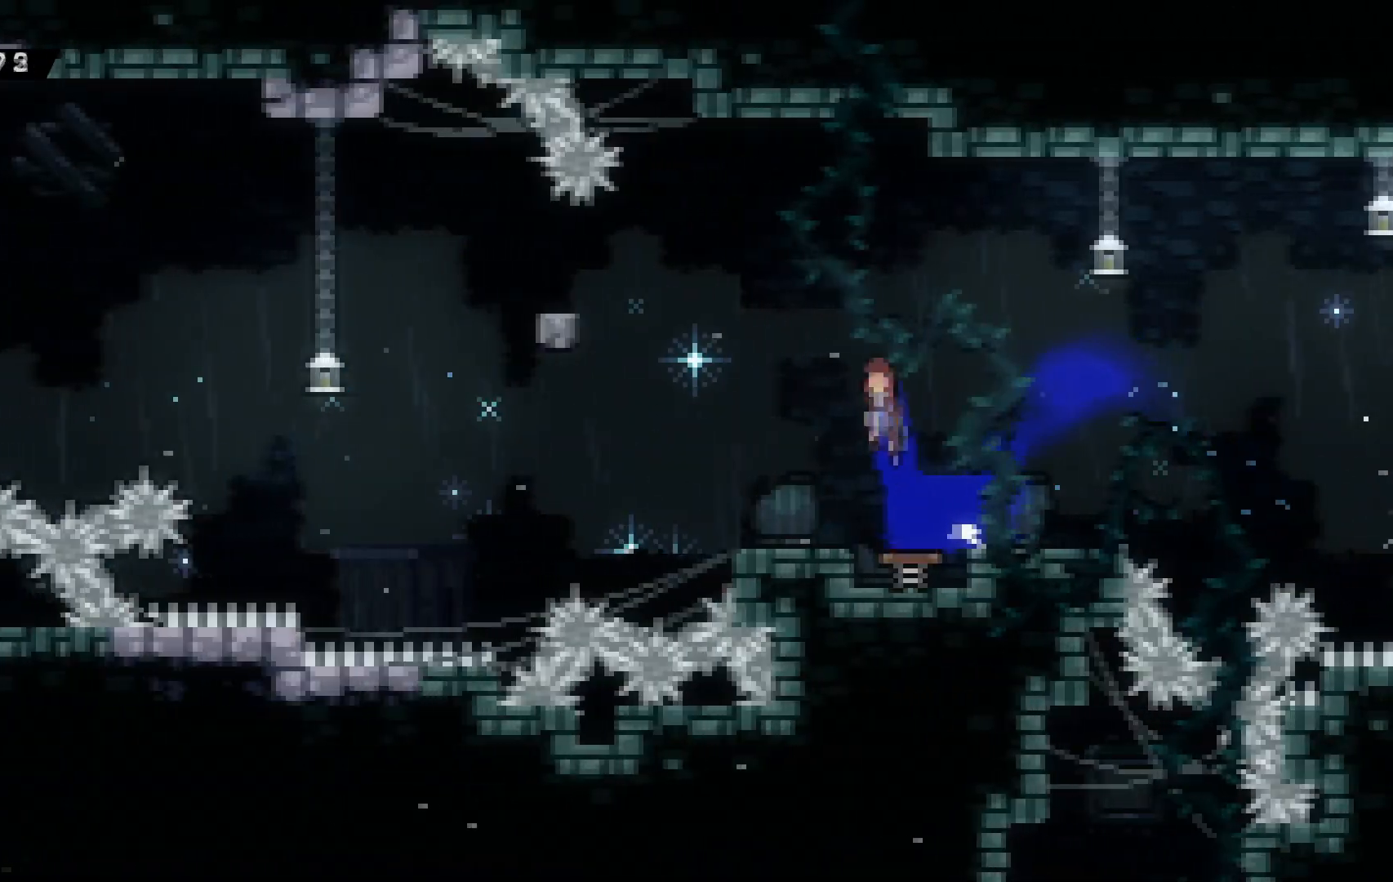
{"keys": ["a", "dash"], "events": [[384, "dash", "down"]]}
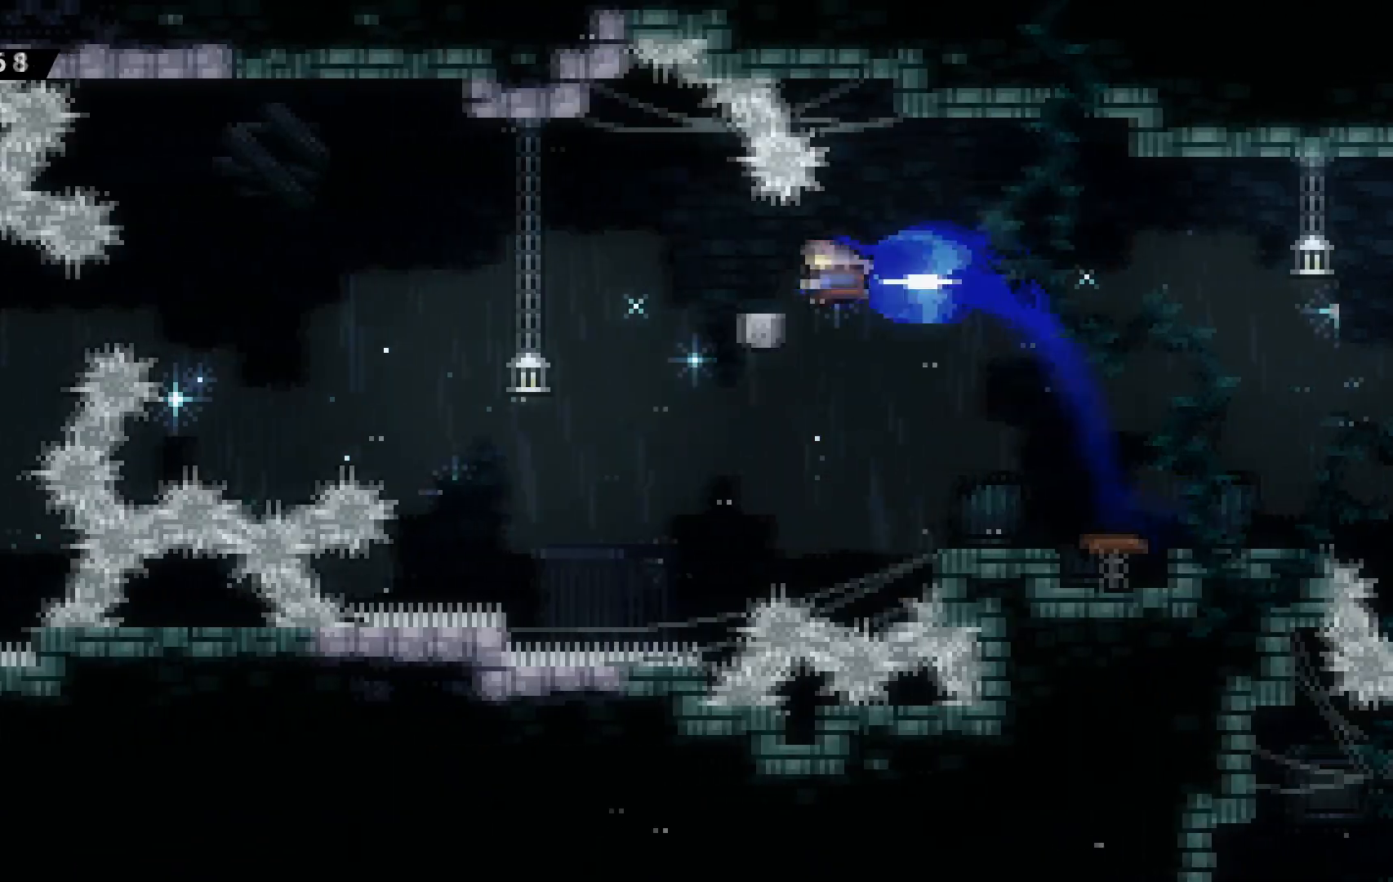
{"keys": ["a", "space"], "events": [[66, "space", "down"], [450, "dash", "up"]]}
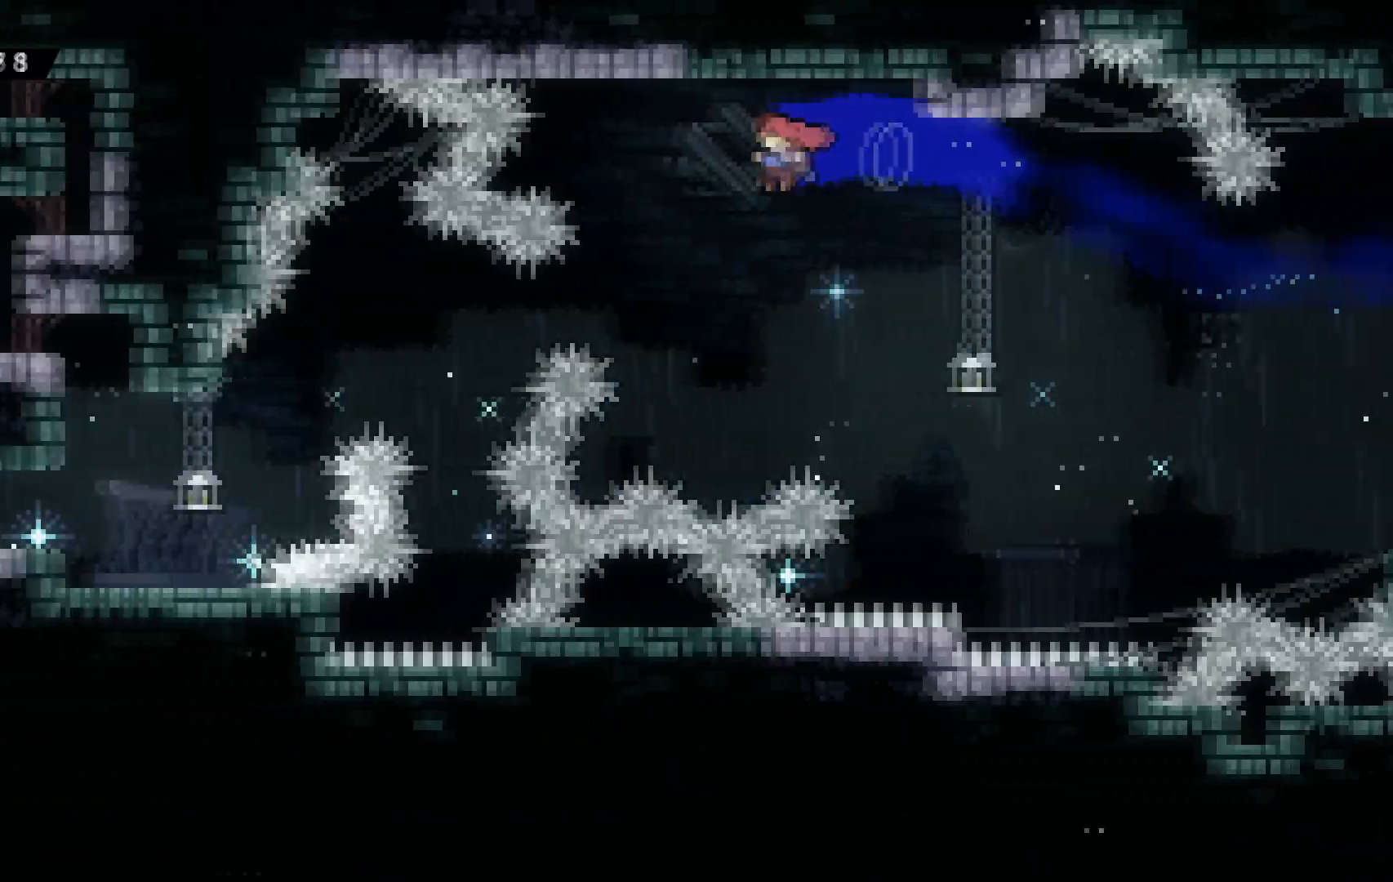
{"keys": ["a", "dash"], "events": [[134, "space", "up"], [217, "dash", "down"]]}